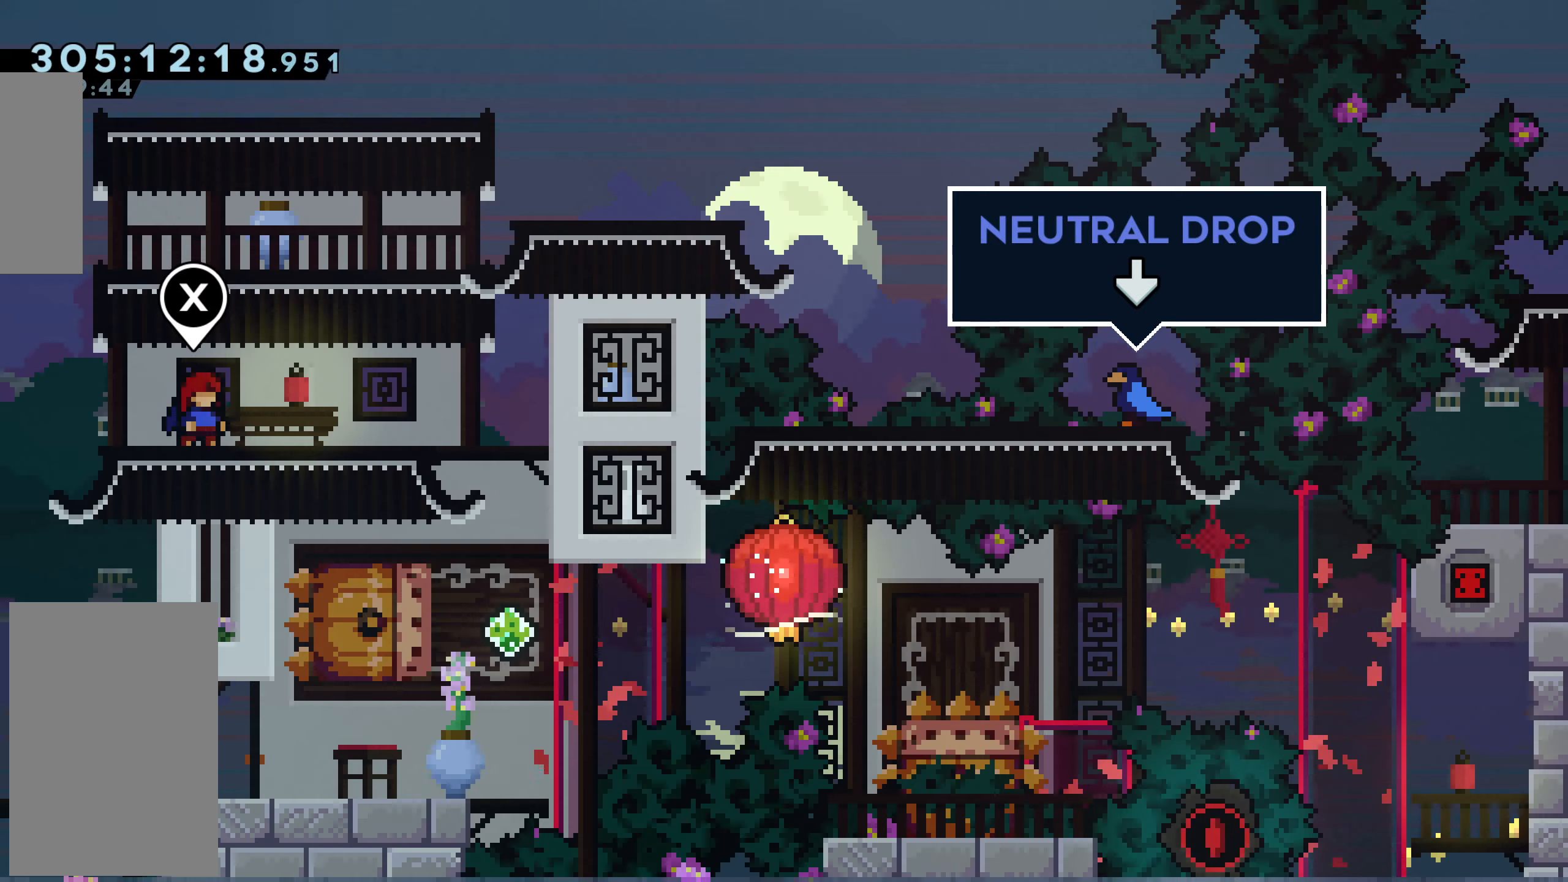
Gameplay with keyboard; each line is a JSON object with the keys held at the frame after it. "events" lists presses ("down") and releases ("up") of "dash", "demo", "down", "grab", "jump", "jump2", "left", "right" and "up" between this image and that frame as [ms after this image, input, new state], when the widget could be followed in between. No other keys are recorded. Mouse input is not recorded. Key names are as the overlay labels them; some are game actions (e.g. jump) rather than physical keys.
{"keys": ["left"], "events": [[117, "left", "down"], [300, "jump", "down"], [384, "jump", "up"]]}
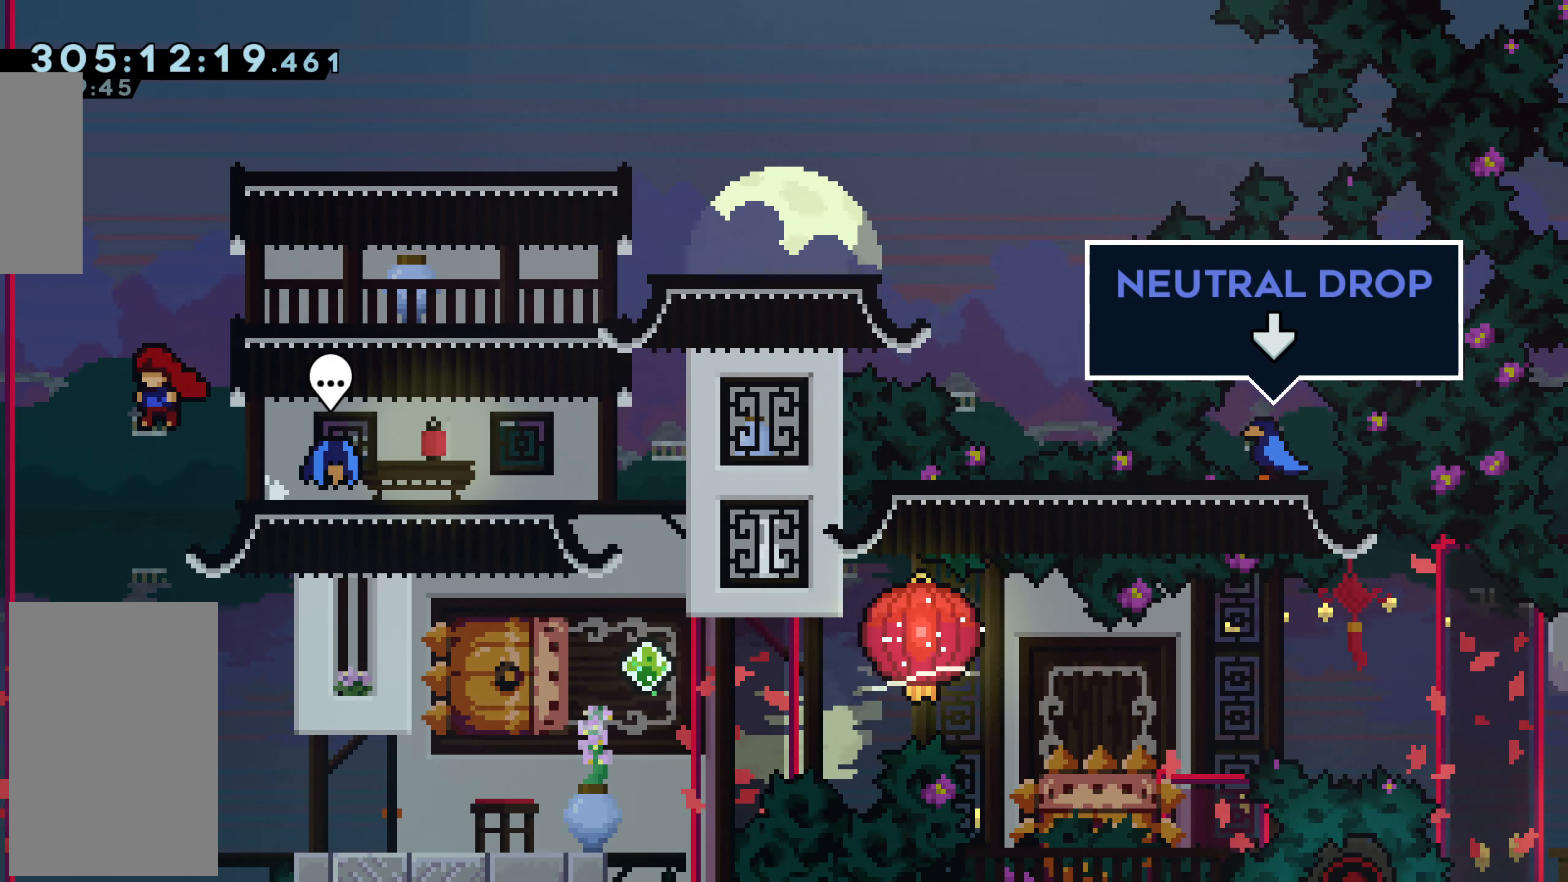
{"keys": ["right"], "events": [[33, "left", "up"], [317, "right", "down"]]}
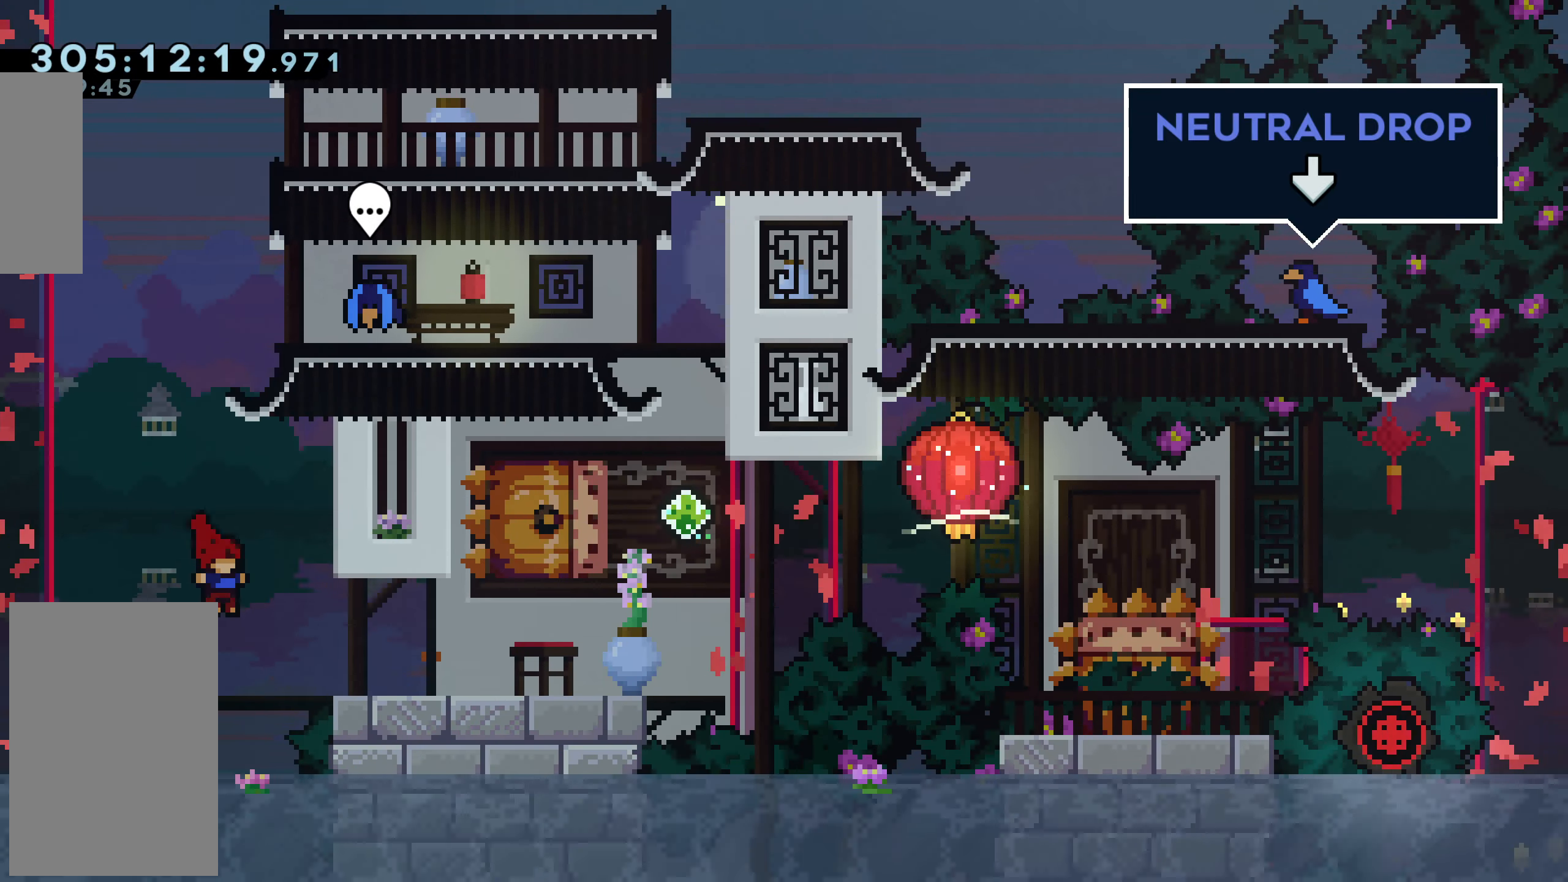
{"keys": [], "events": [[184, "right", "up"]]}
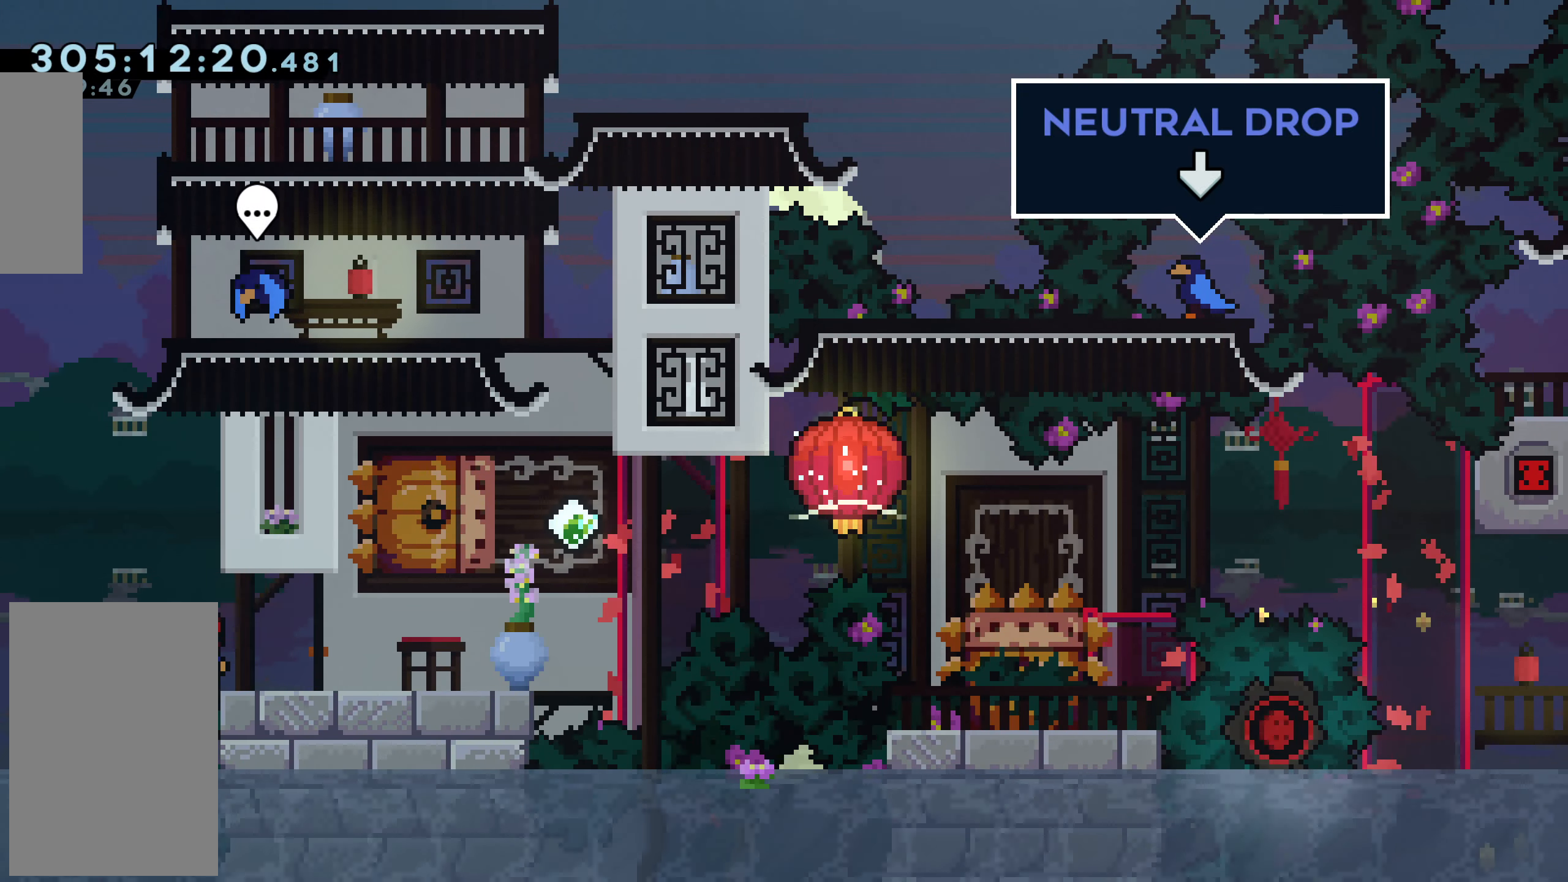
{"keys": ["right"], "events": [[66, "right", "down"]]}
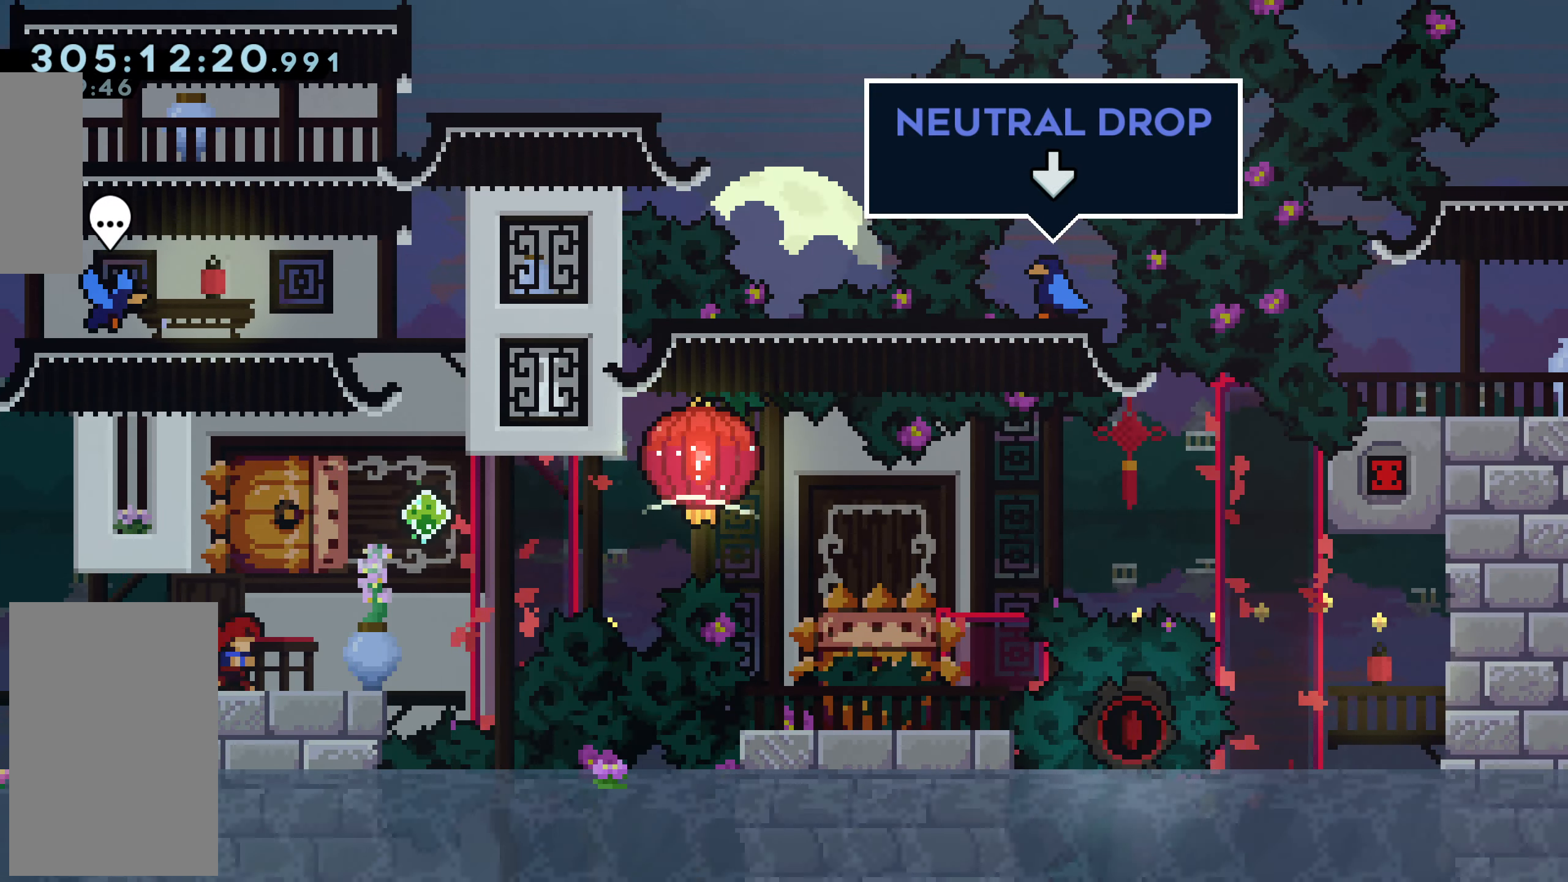
{"keys": [], "events": [[401, "right", "up"]]}
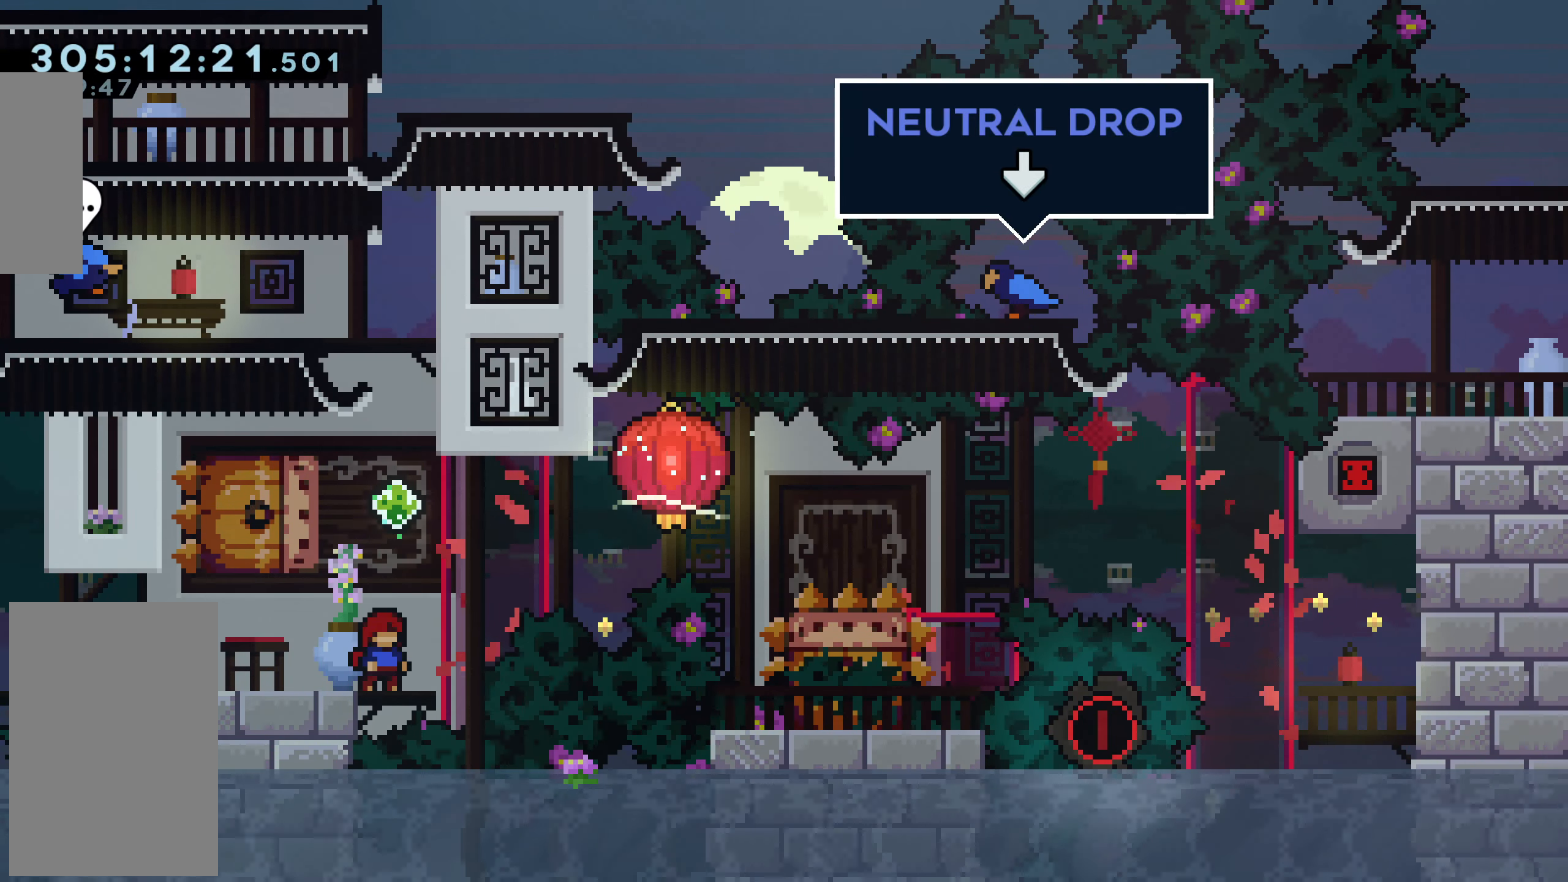
{"keys": [], "events": []}
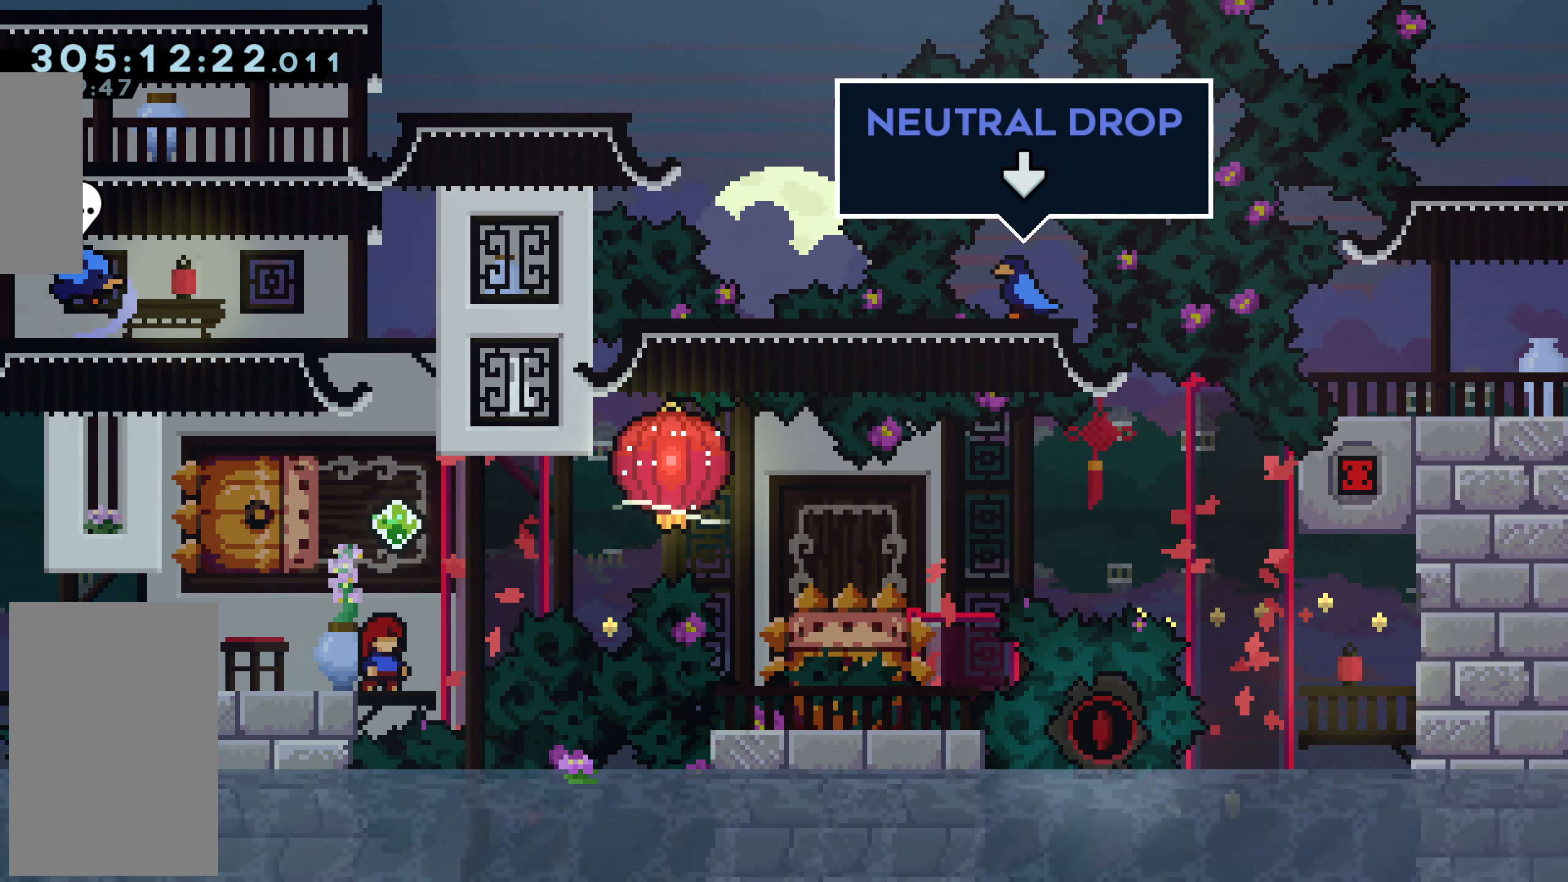
{"keys": [], "events": []}
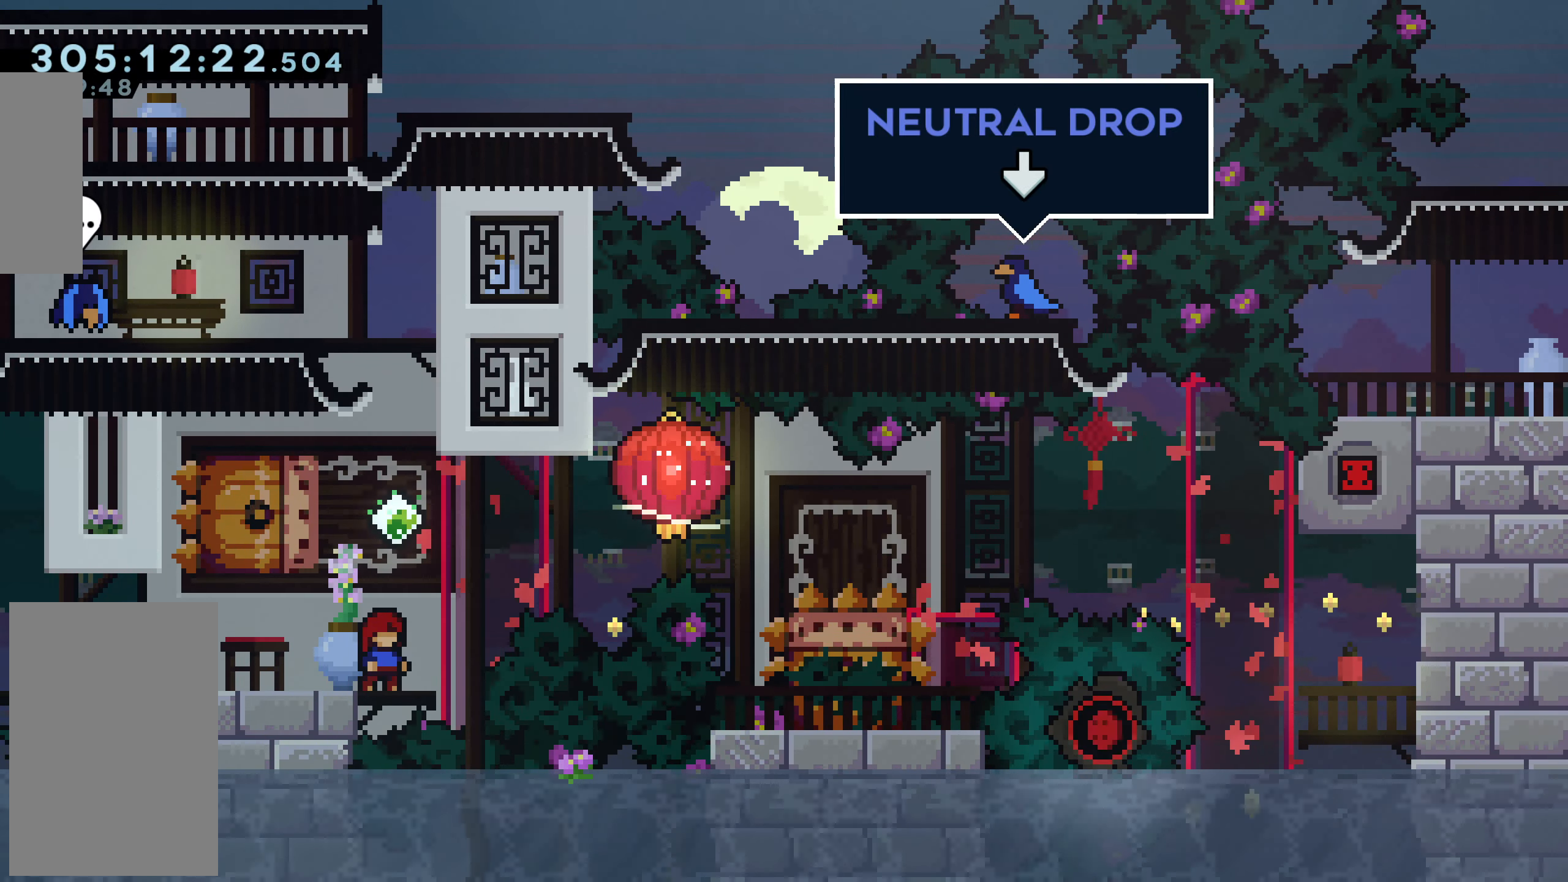
{"keys": [], "events": []}
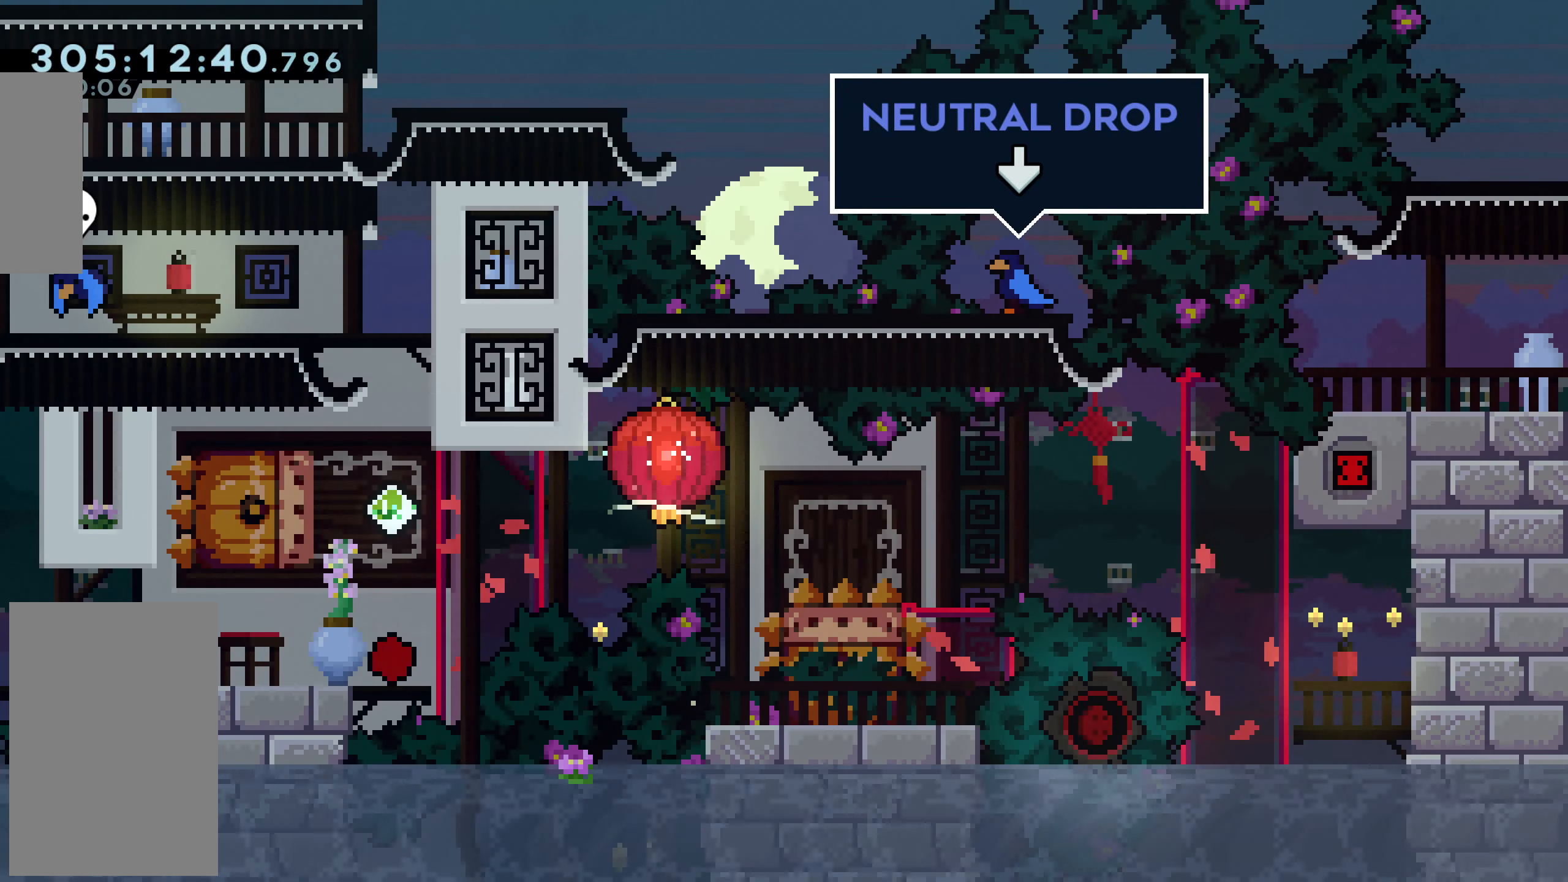
{"keys": ["dash", "left"], "events": [[184, "jump", "down"], [418, "left", "down"], [451, "dash", "down"], [451, "jump", "up"]]}
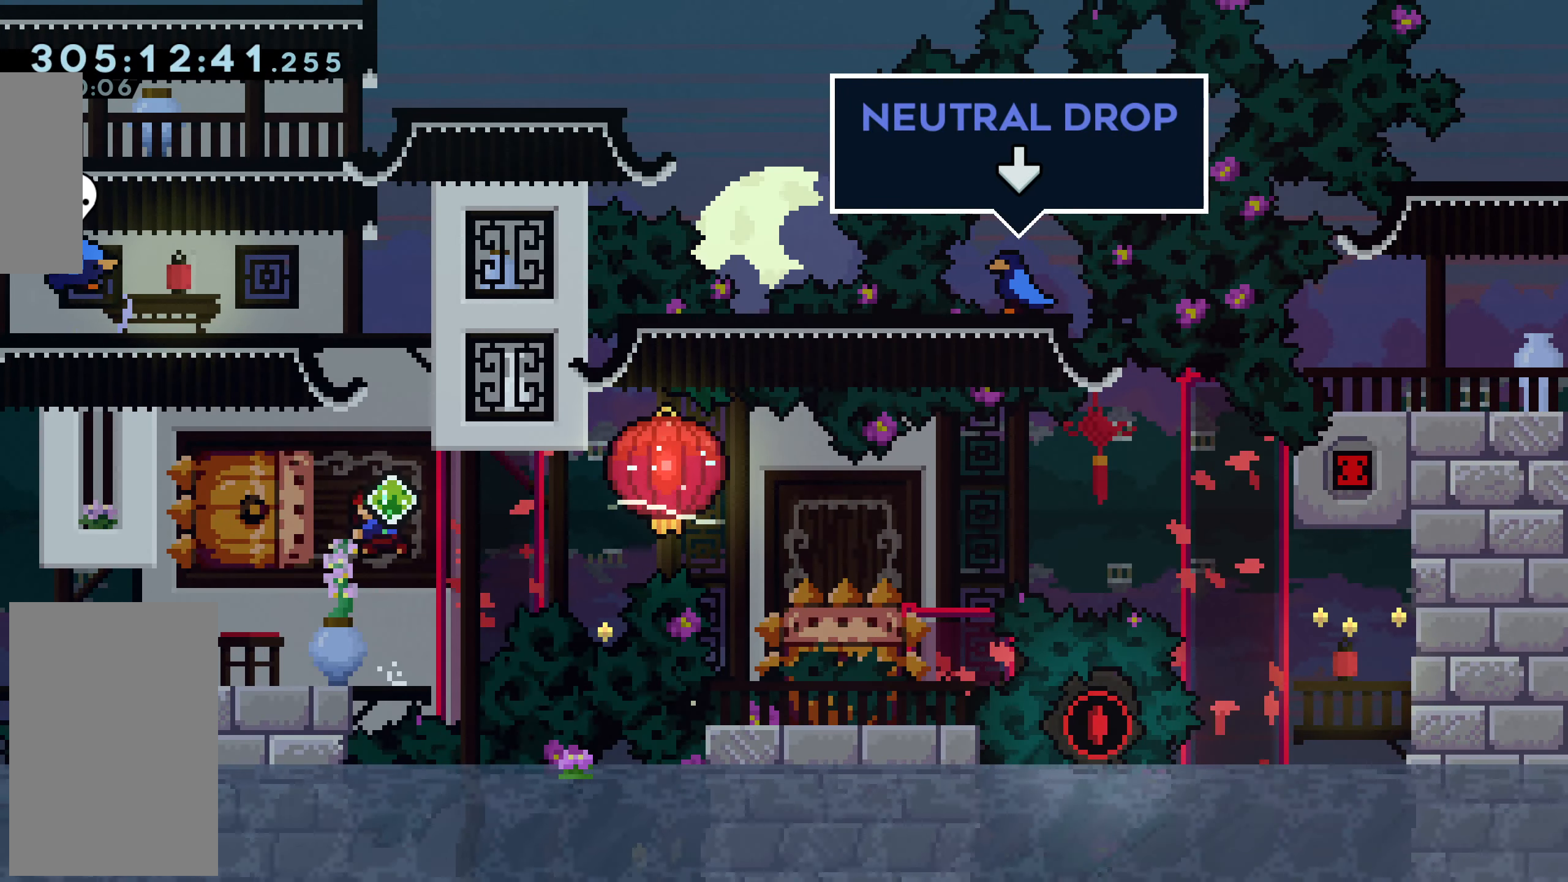
{"keys": ["dash", "grab", "right"], "events": [[50, "jump", "down"], [50, "right", "down"], [100, "dash", "up"], [100, "left", "up"], [150, "dash", "down"], [150, "jump", "up"], [250, "grab", "down"]]}
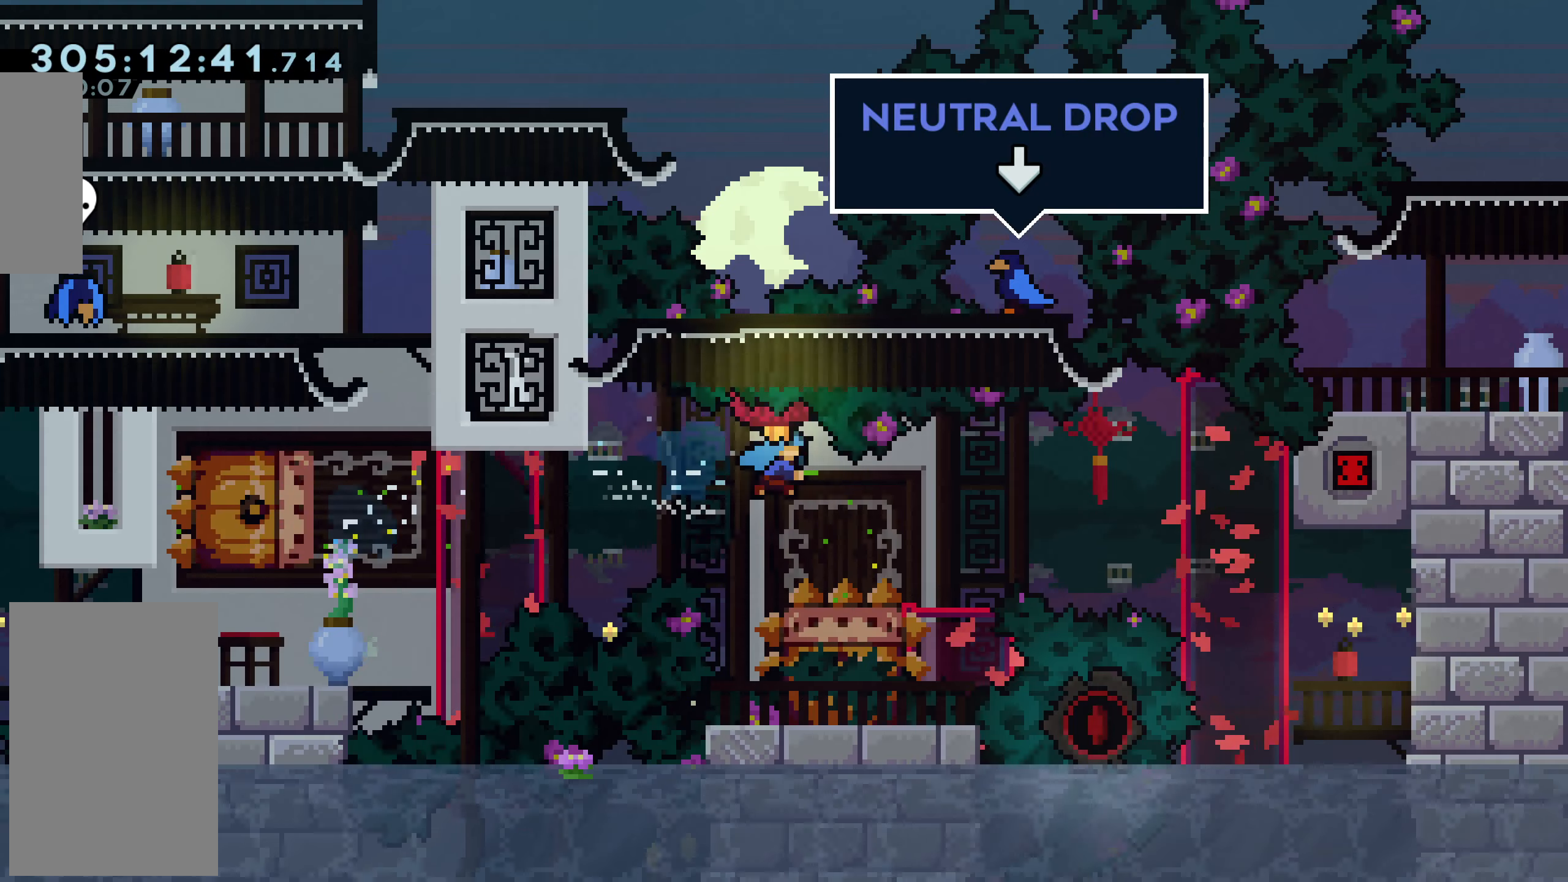
{"keys": [], "events": [[66, "down", "down"], [117, "dash", "up"], [167, "grab", "up"], [167, "right", "up"], [350, "down", "up"]]}
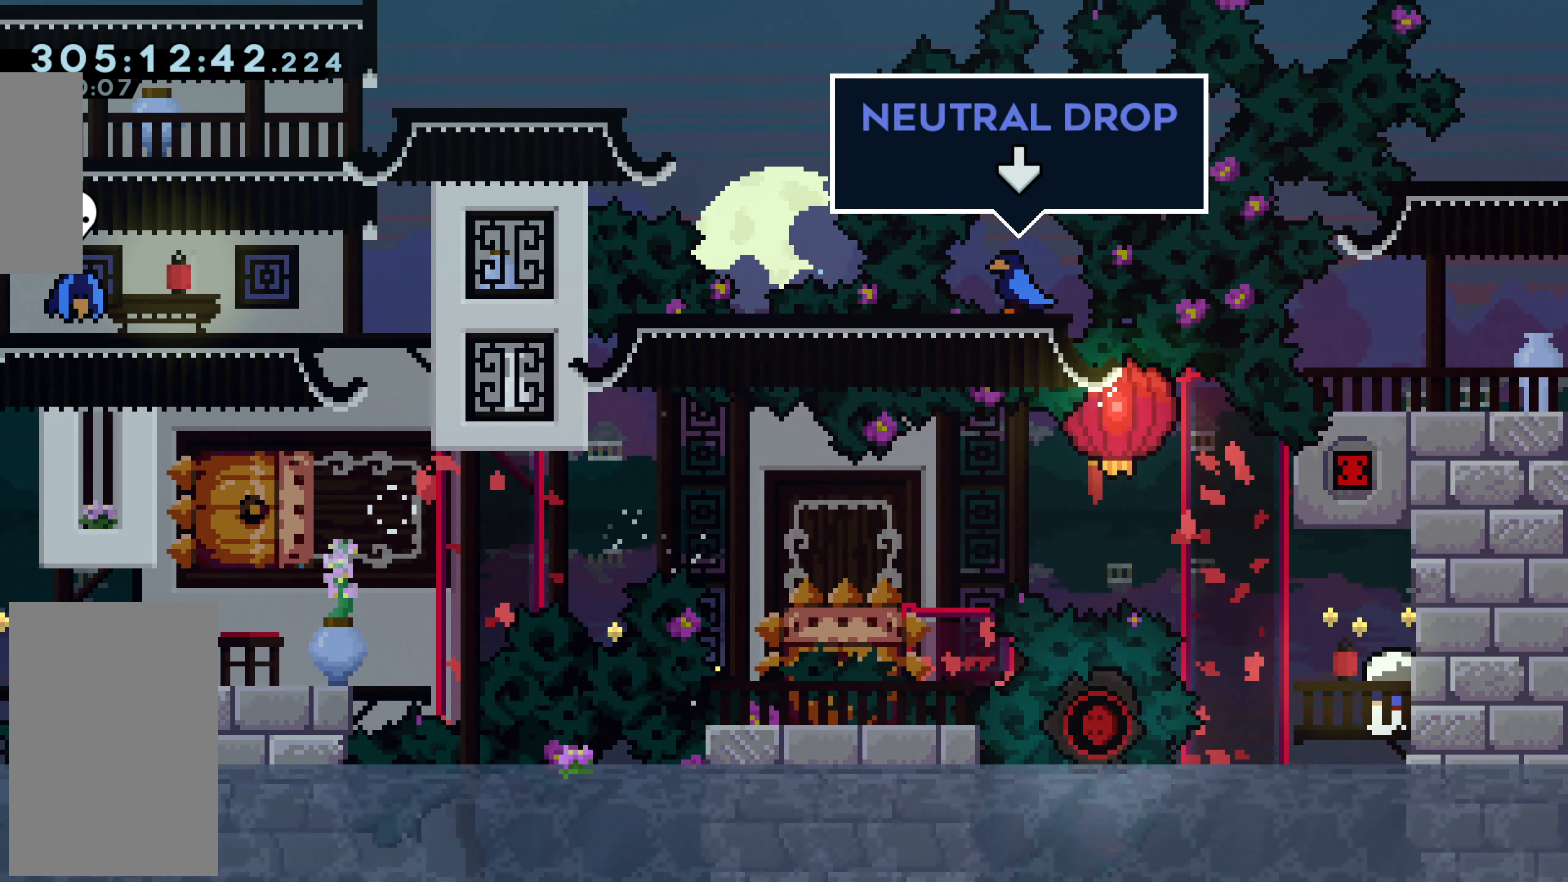
{"keys": [], "events": []}
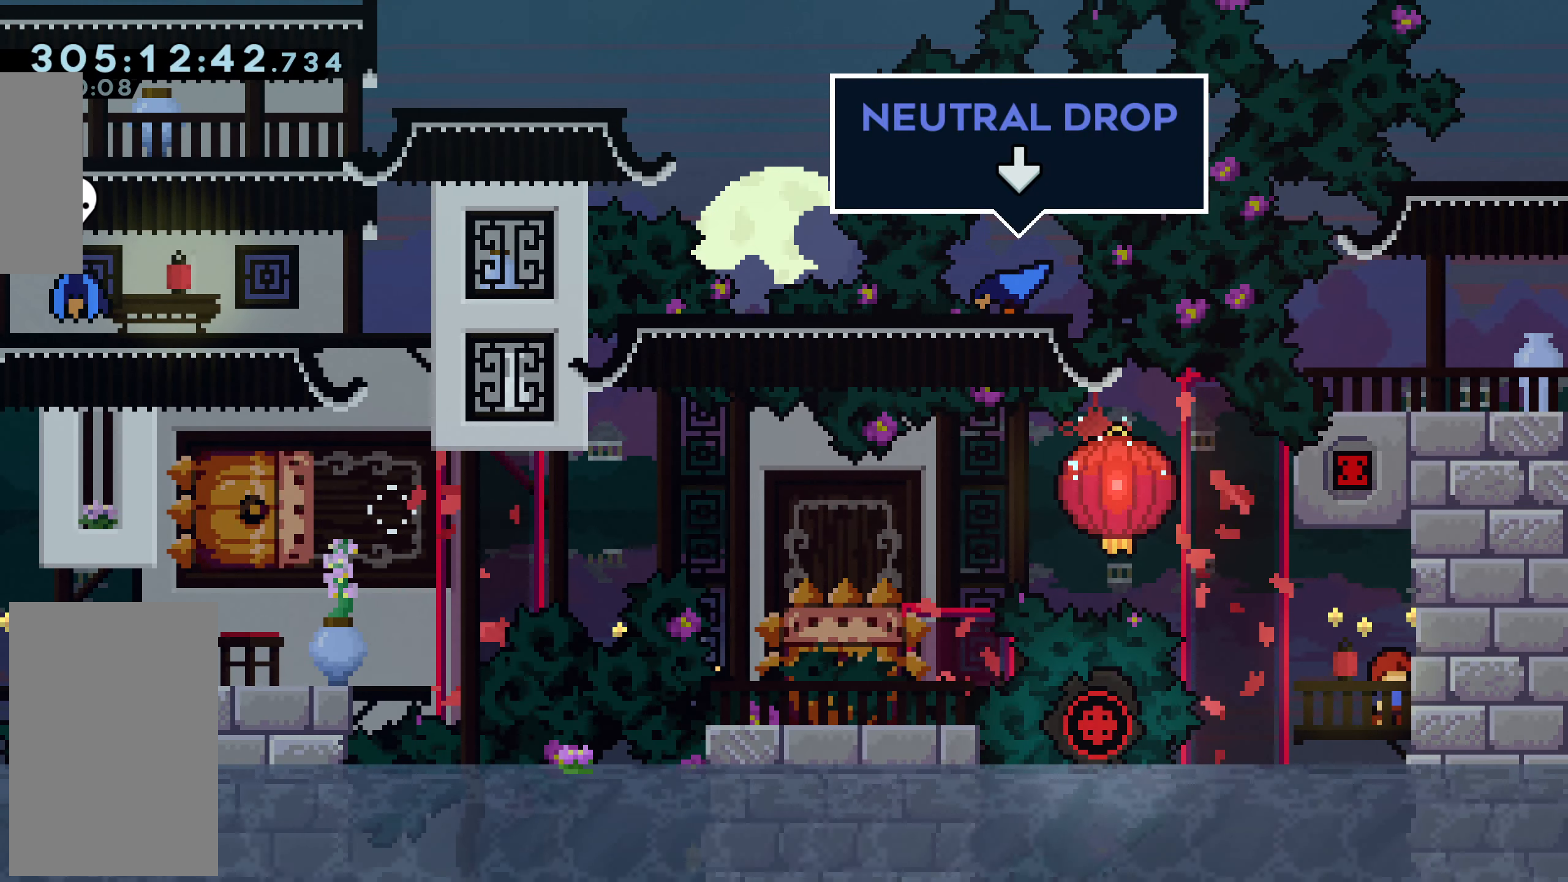
{"keys": [], "events": []}
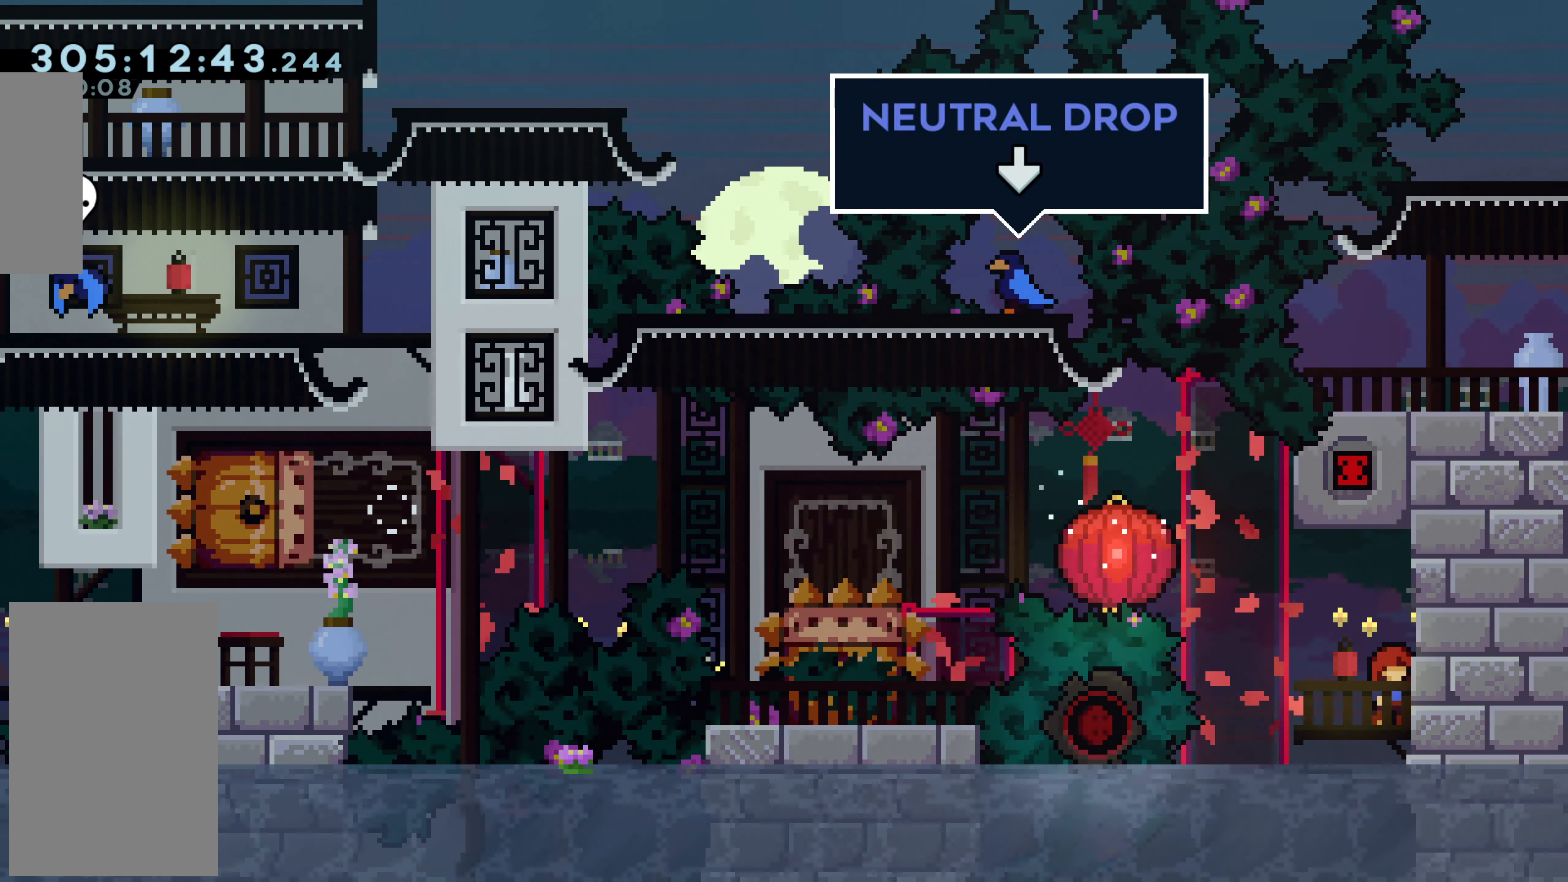
{"keys": [], "events": []}
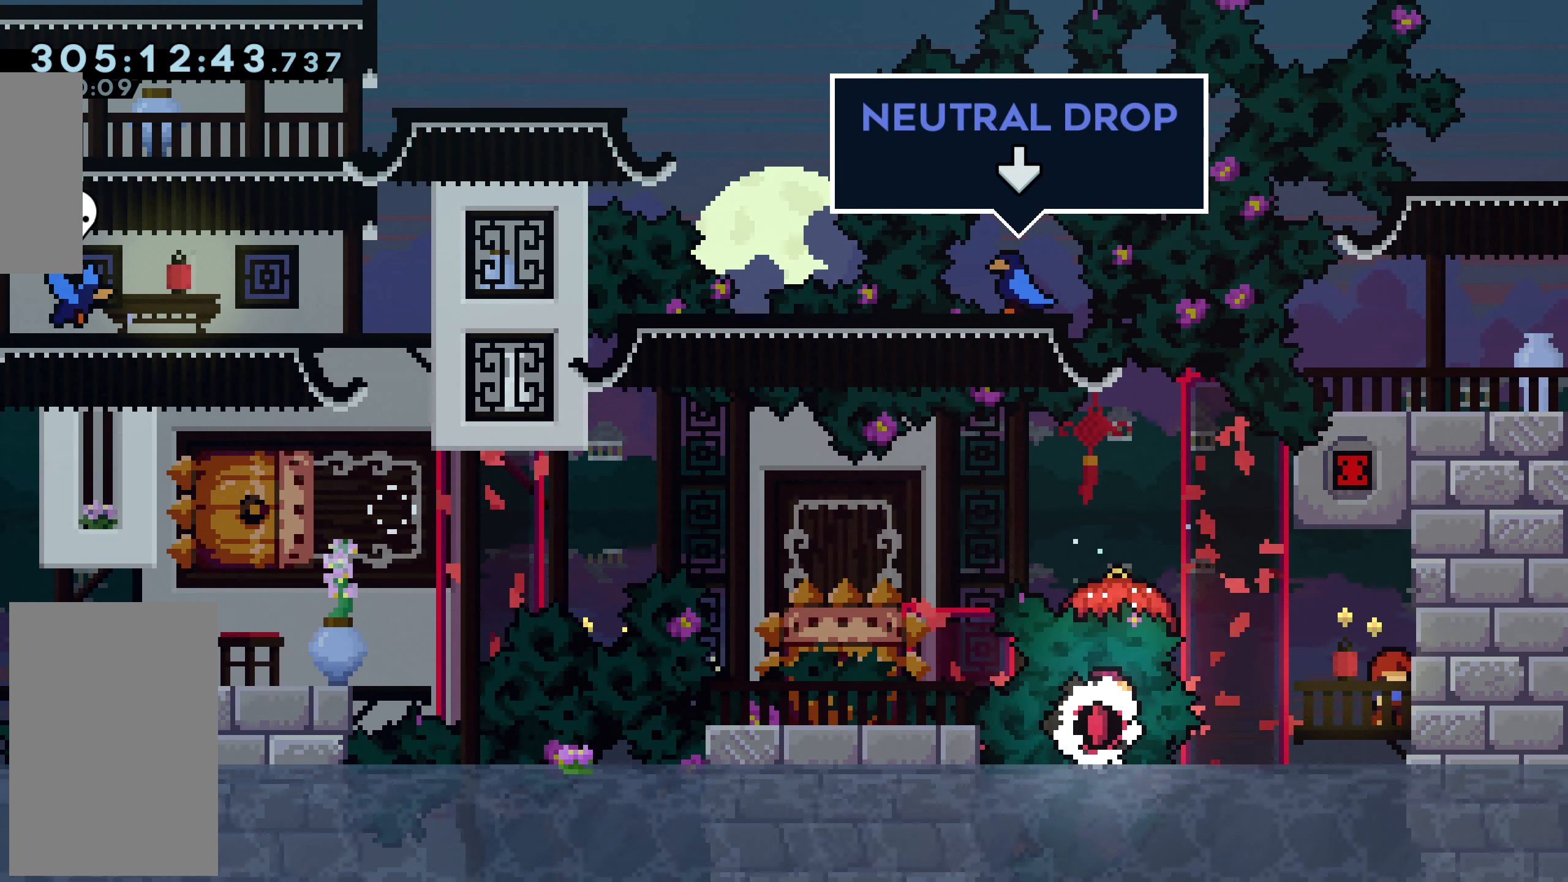
{"keys": [], "events": []}
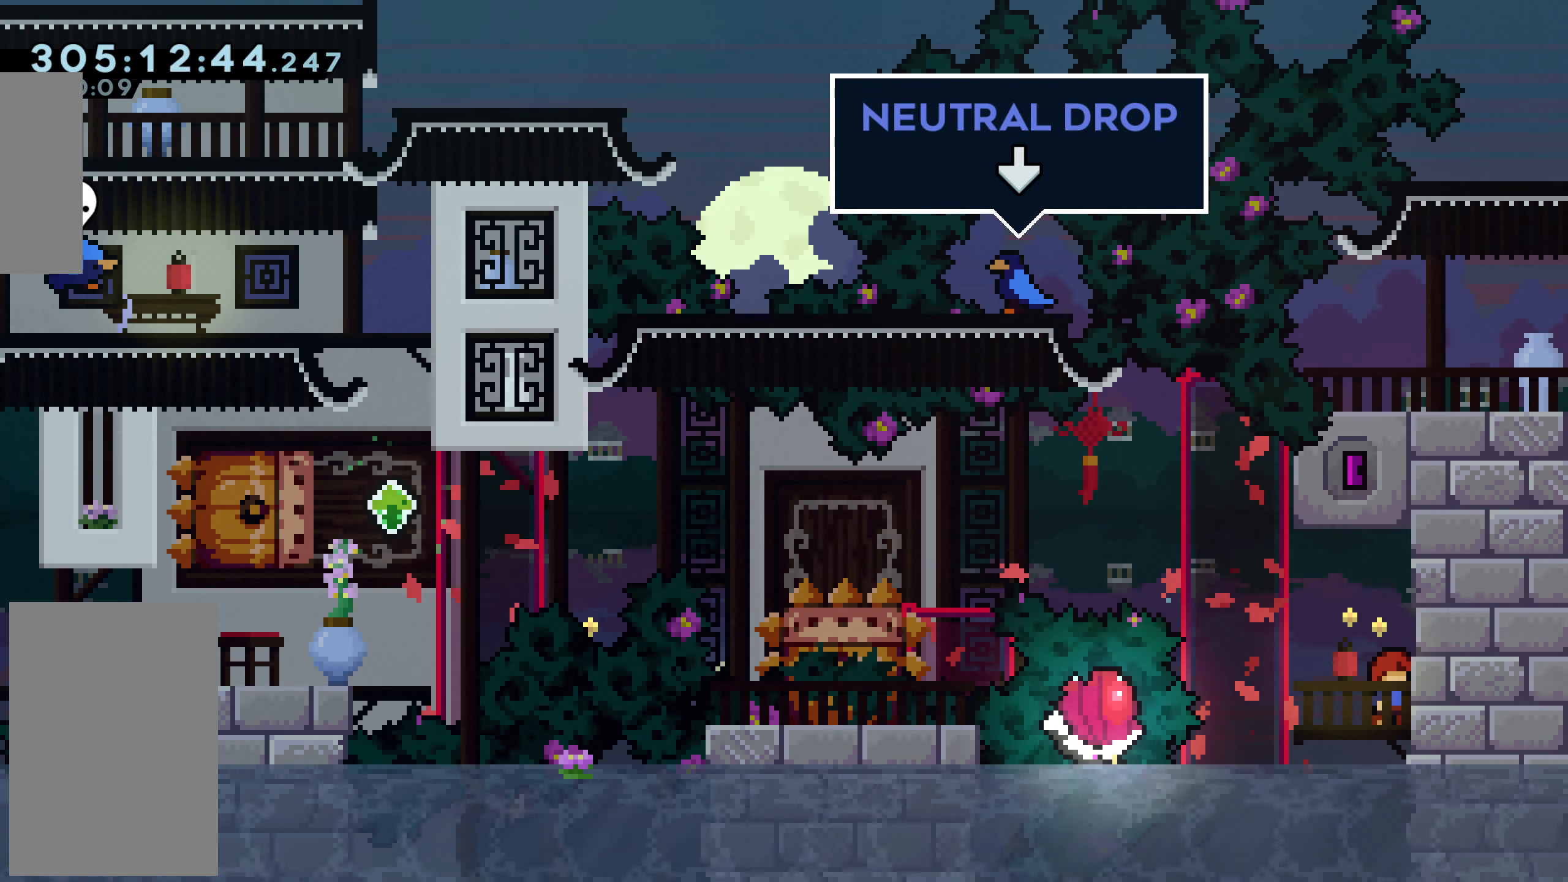
{"keys": ["jump"], "events": [[301, "jump", "down"]]}
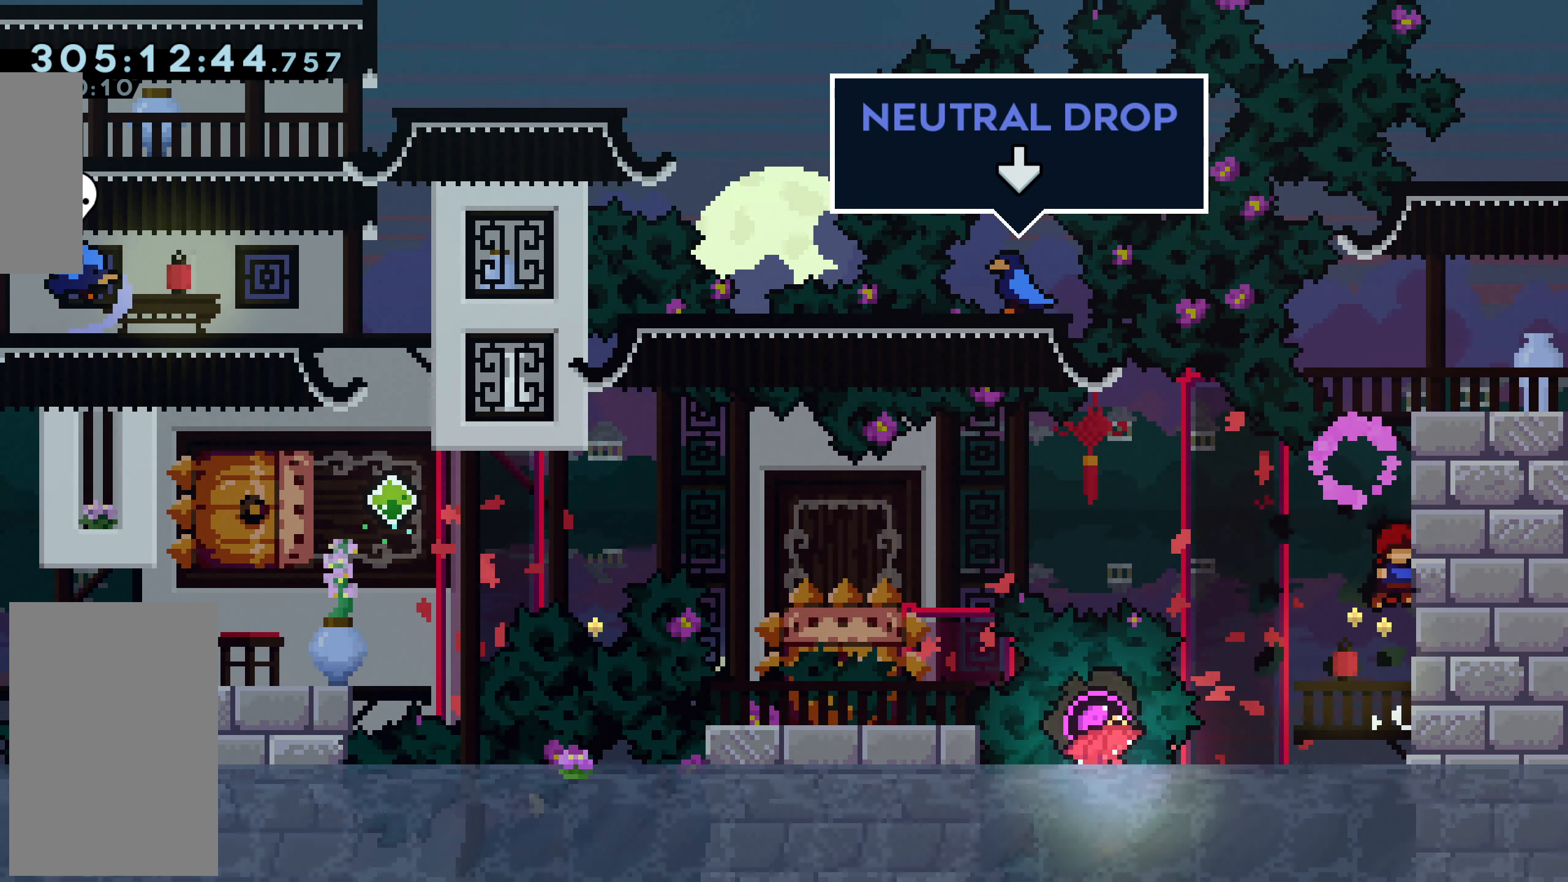
{"keys": ["right"], "events": [[33, "dash", "down"], [33, "up", "down"], [83, "jump", "up"], [217, "grab", "down"], [317, "right", "down"], [417, "dash", "up"], [450, "up", "up"], [500, "grab", "up"]]}
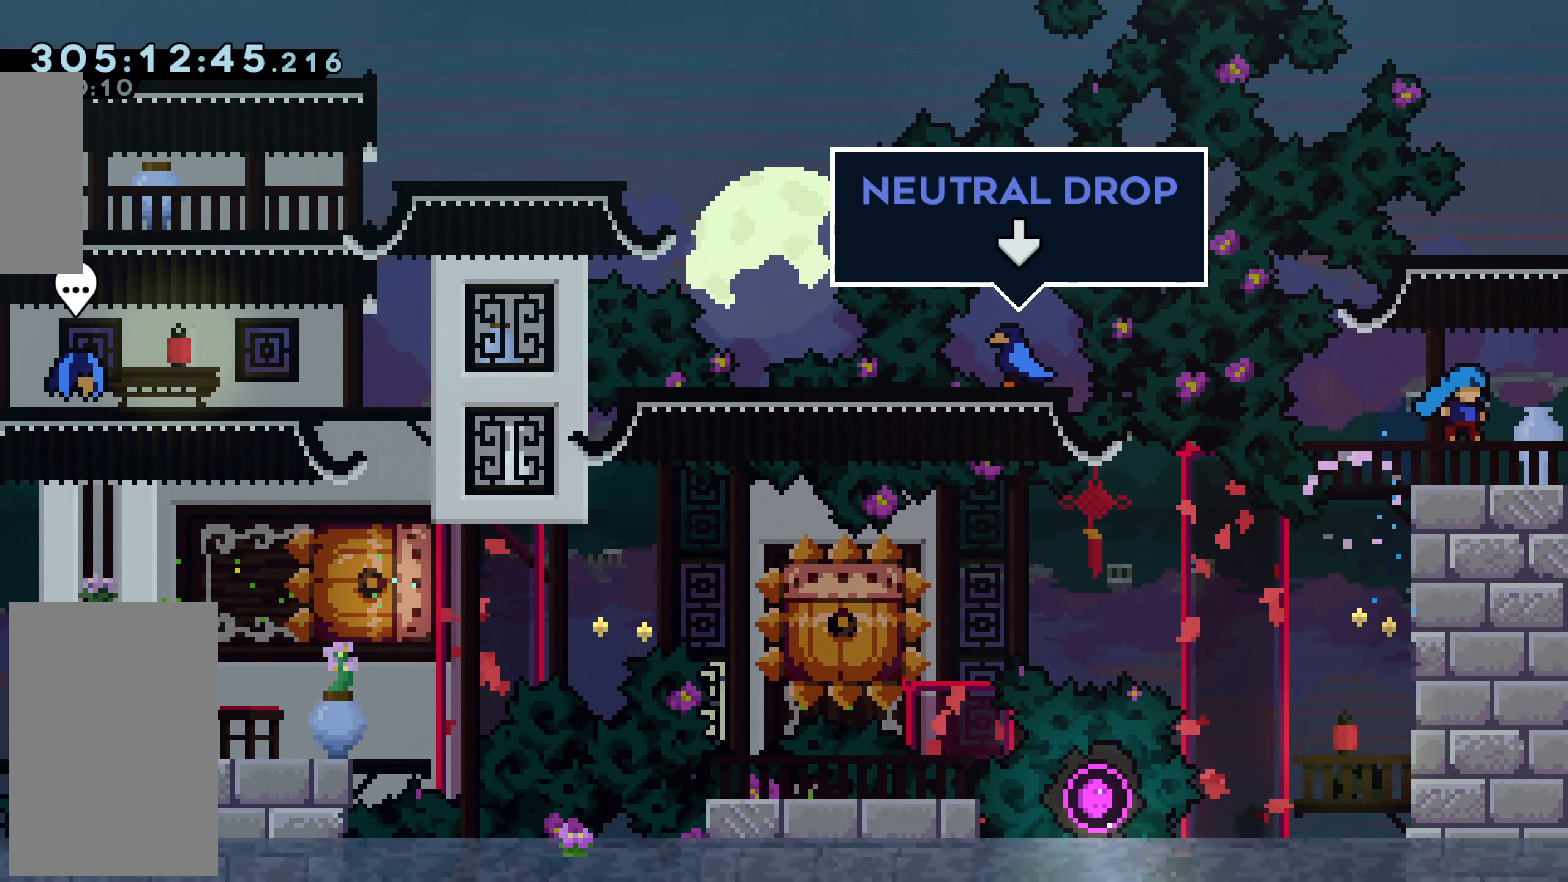
{"keys": ["jump"], "events": [[50, "right", "up"], [484, "jump", "down"]]}
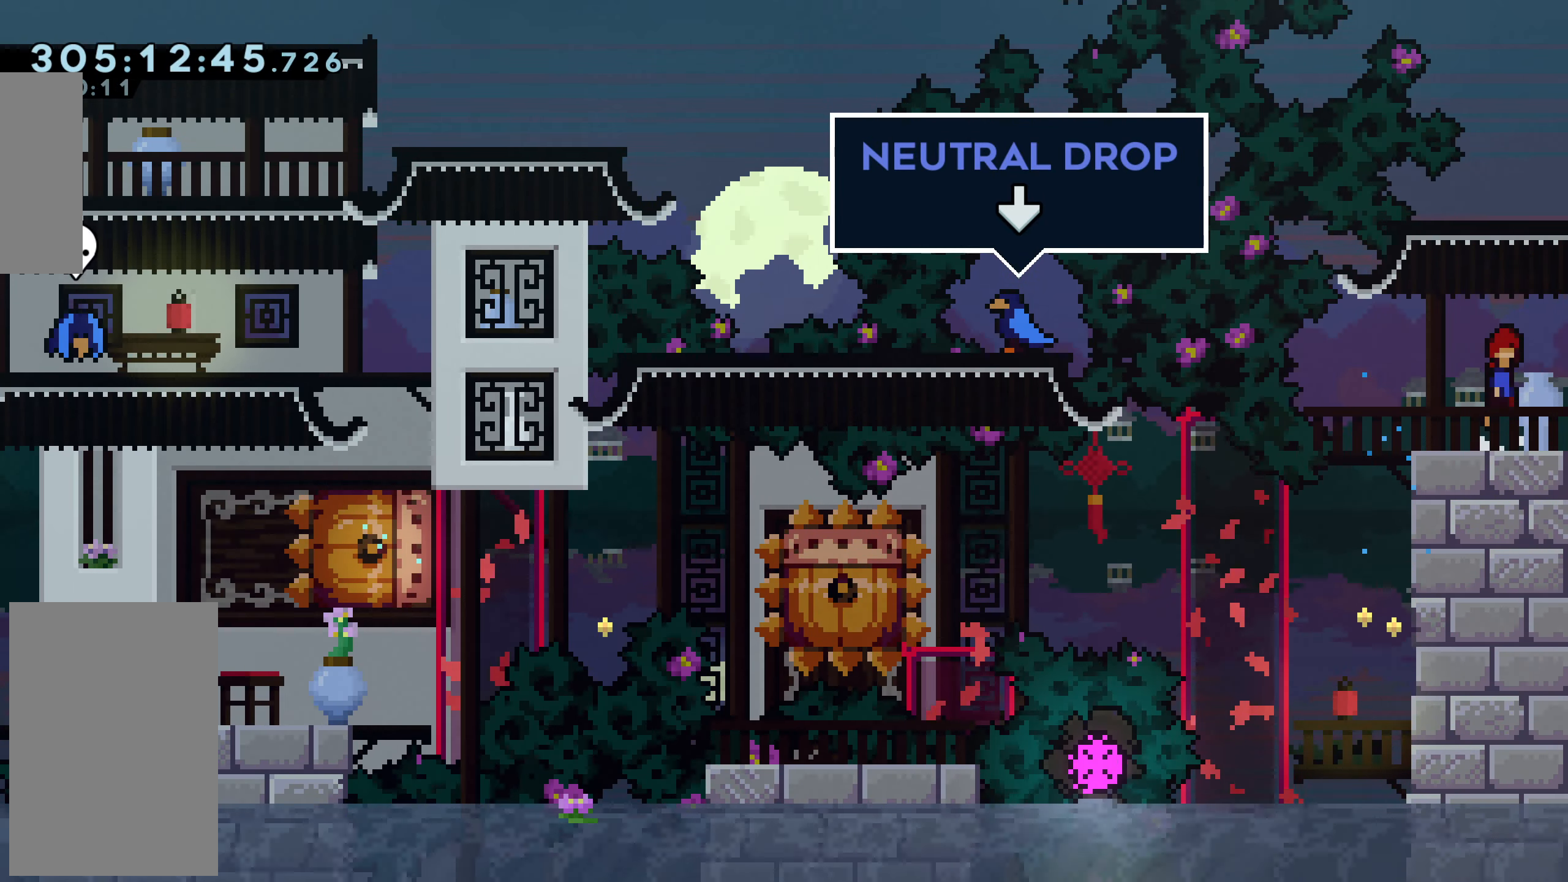
{"keys": [], "events": [[117, "up", "down"], [167, "dash", "down"], [167, "jump", "up"], [300, "dash", "up"], [350, "up", "up"]]}
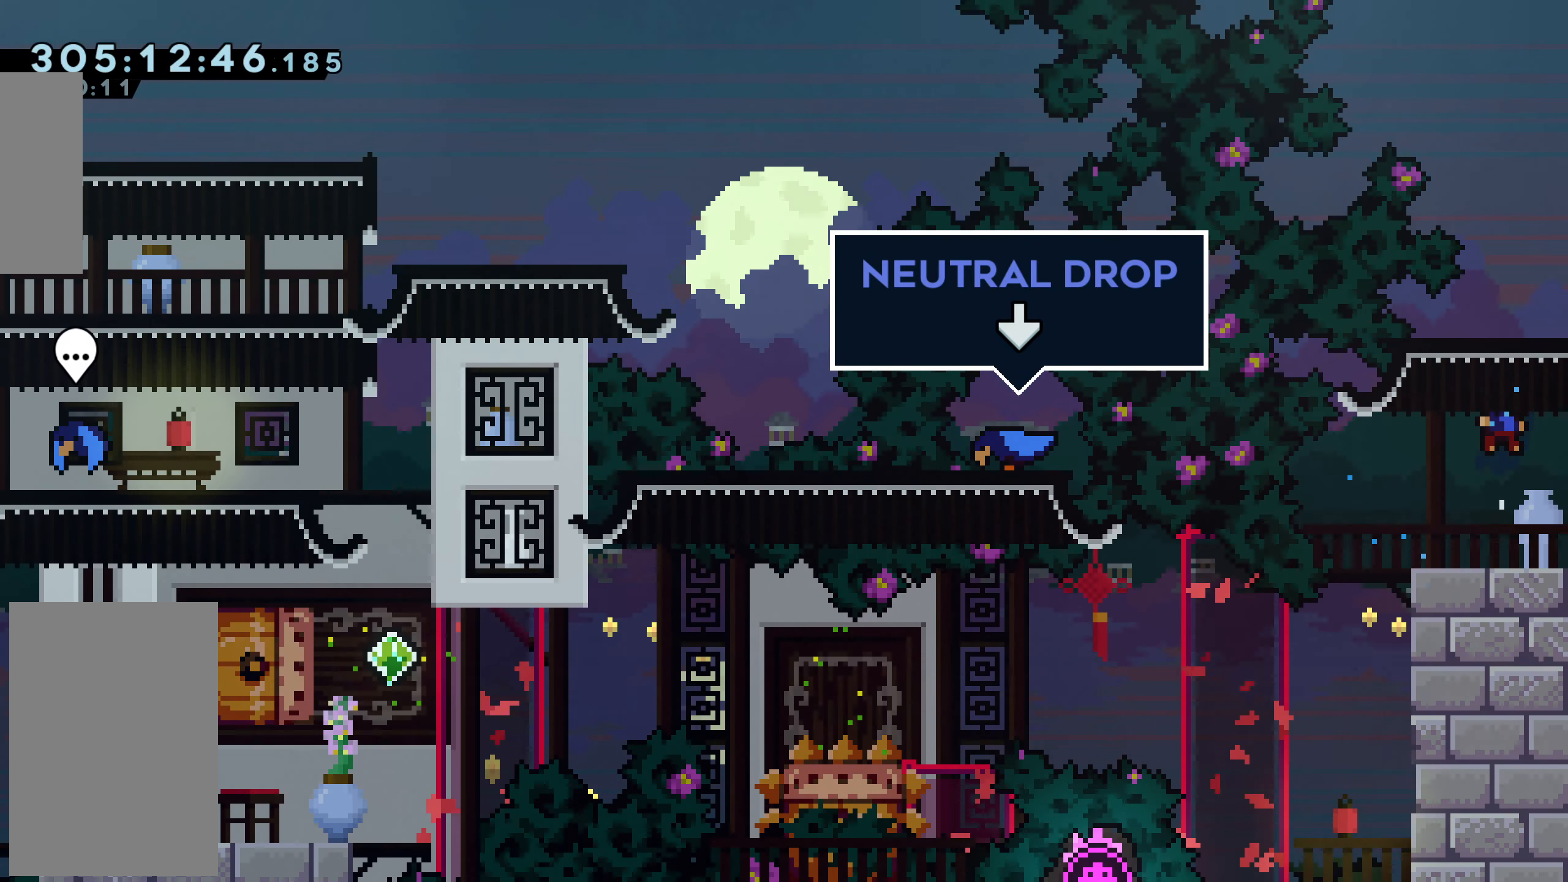
{"keys": ["right"], "events": [[84, "right", "down"]]}
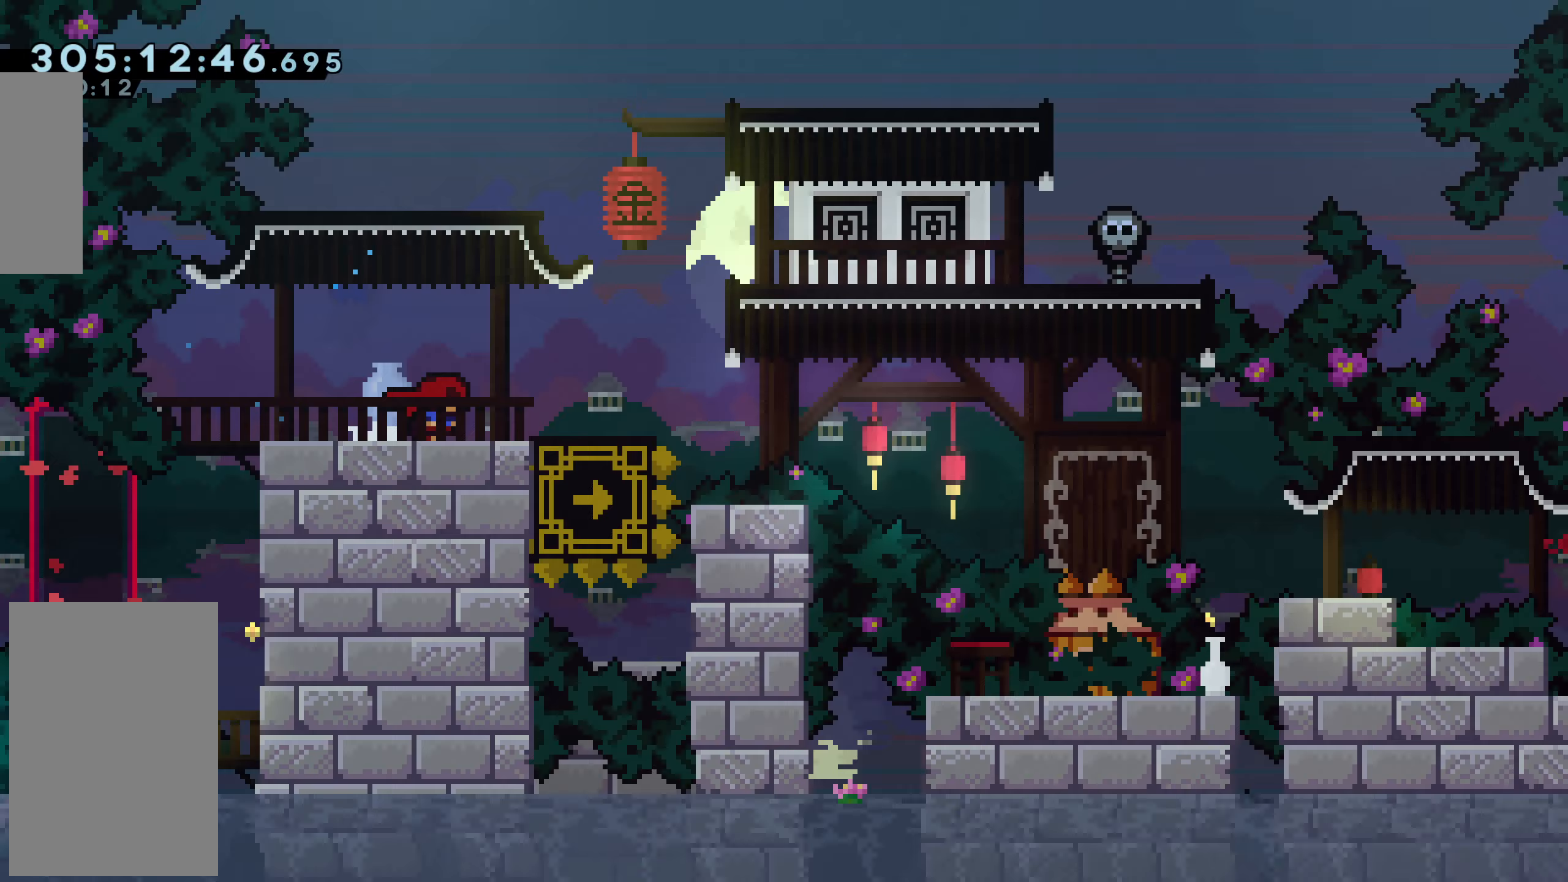
{"keys": [], "events": [[50, "right", "up"]]}
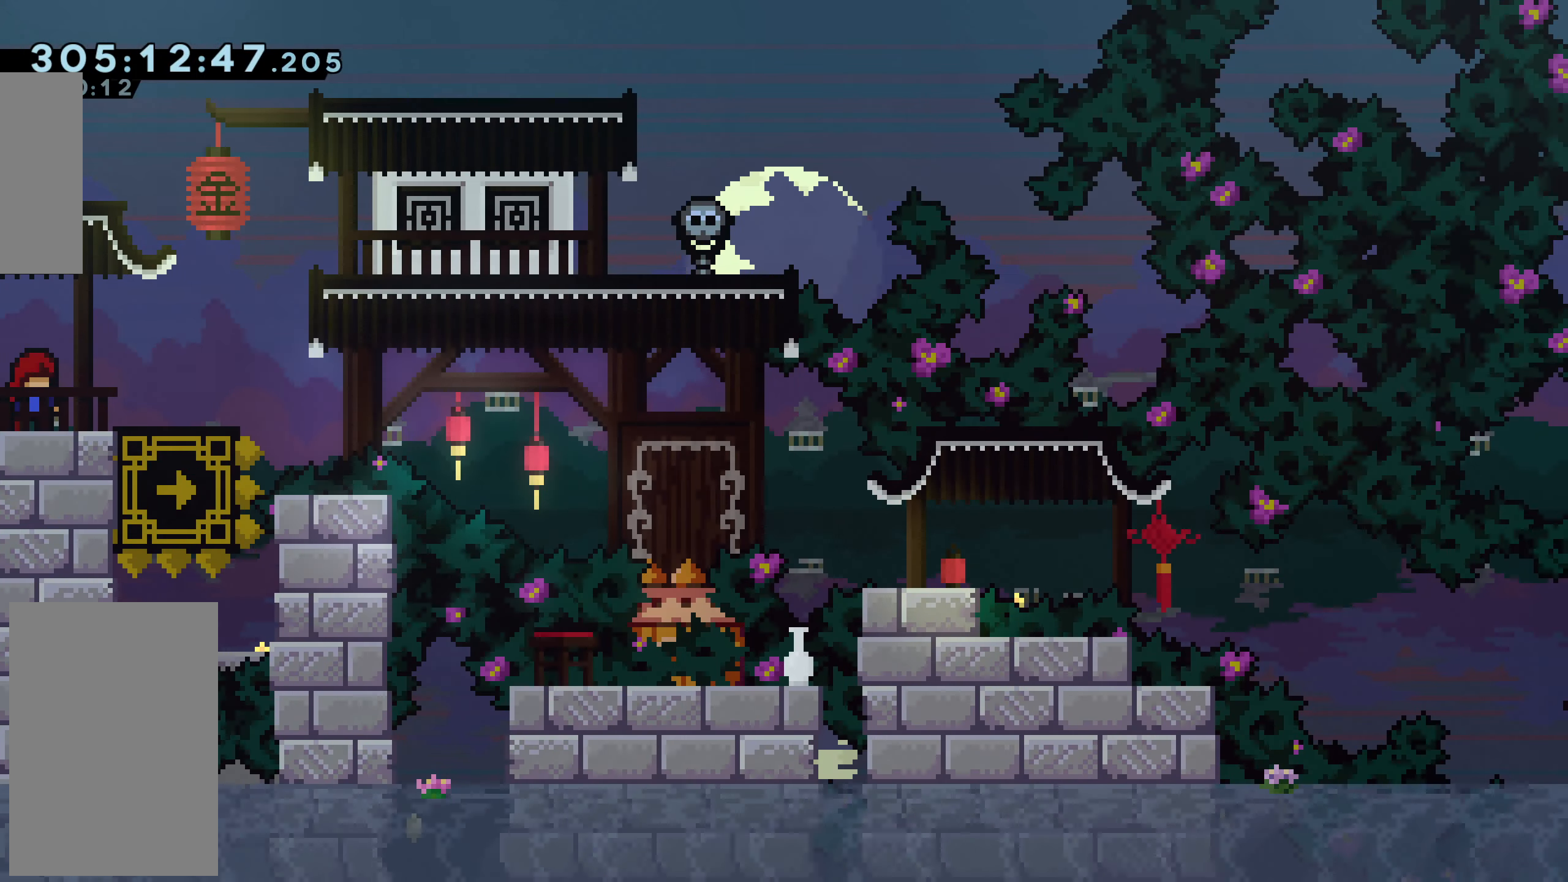
{"keys": [], "events": []}
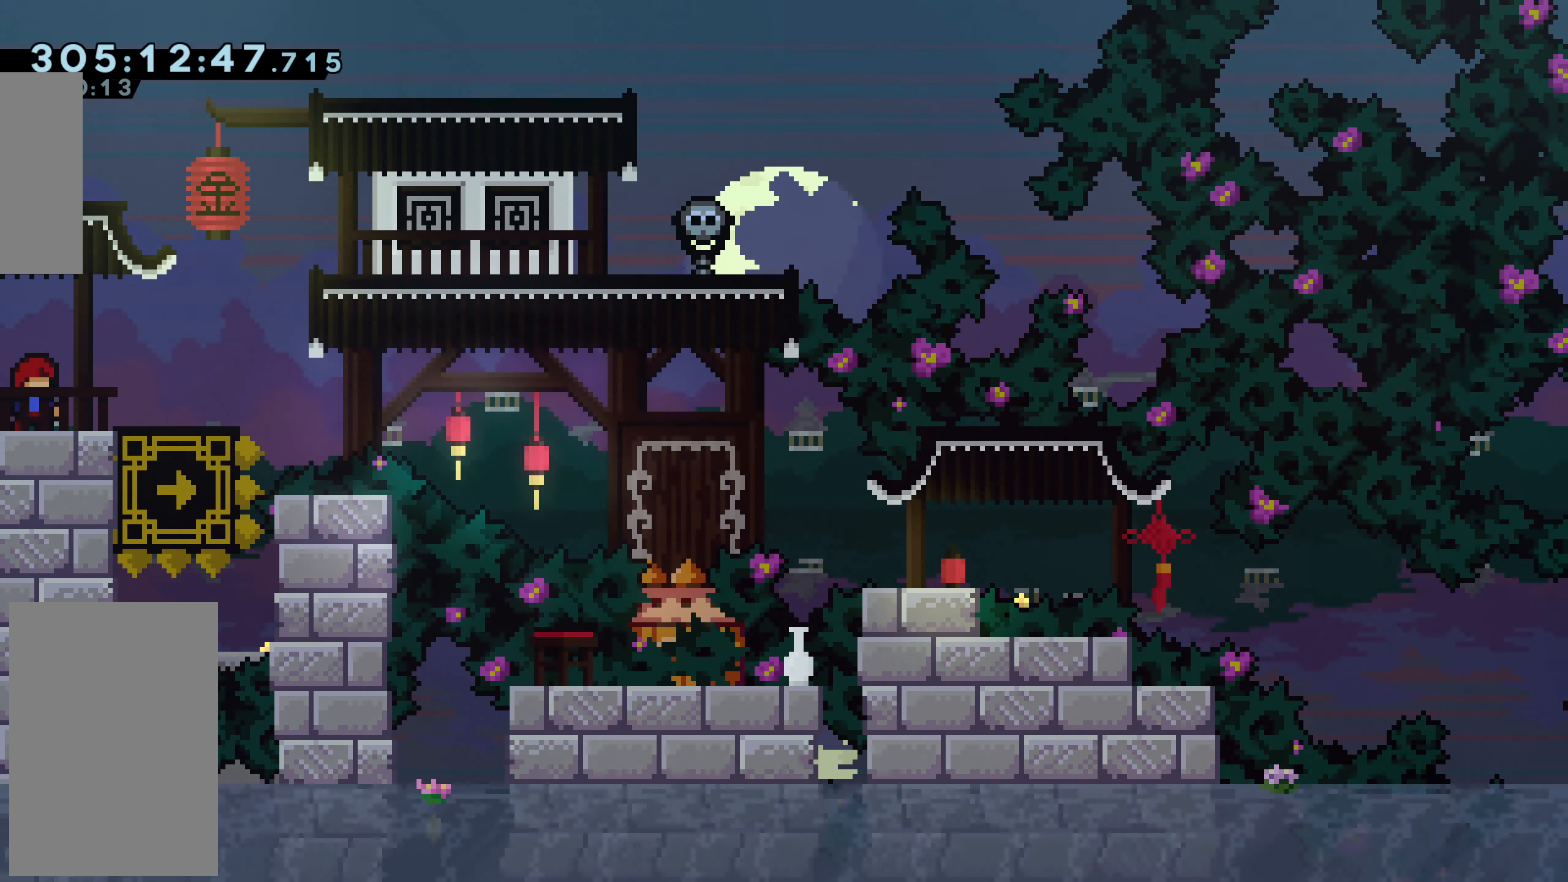
{"keys": [], "events": []}
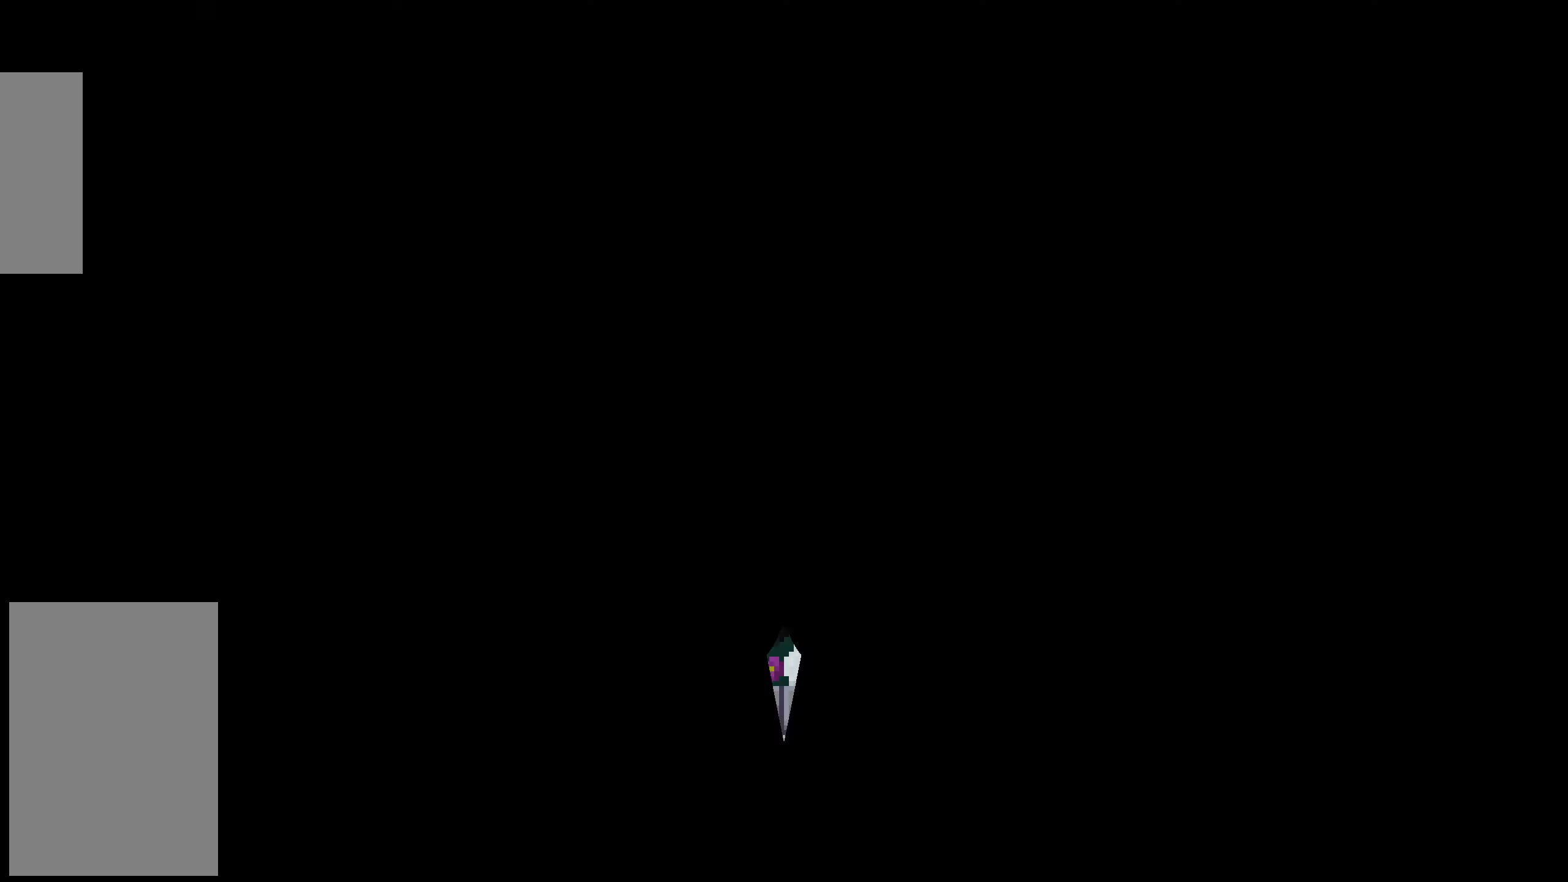
{"keys": ["grab", "right"], "events": [[100, "grab", "down"], [433, "right", "down"]]}
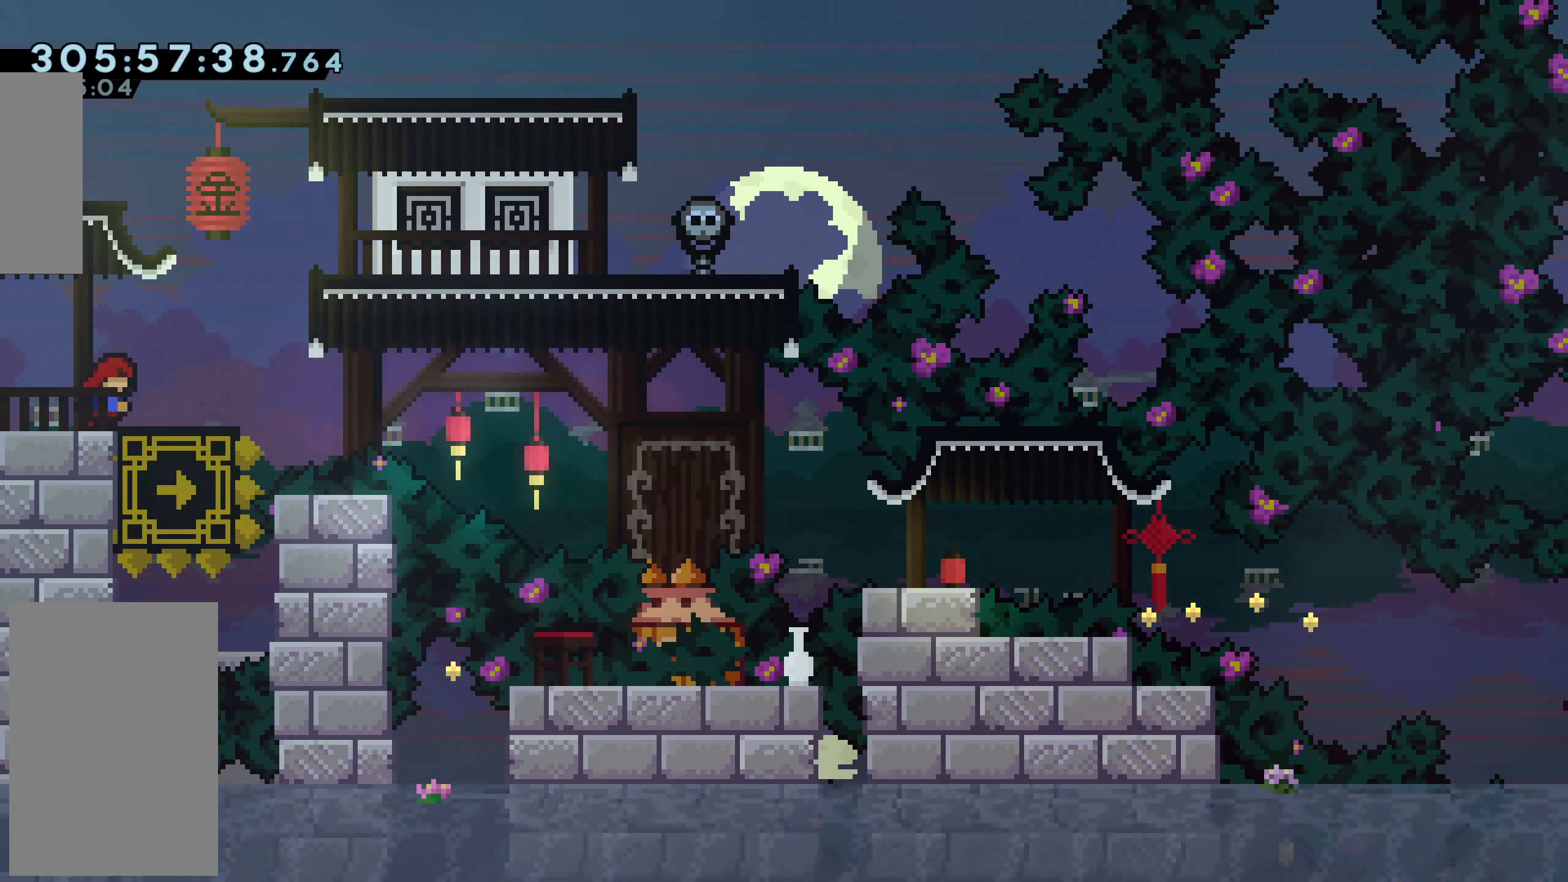
{"keys": ["dash", "grab", "right"], "events": [[33, "right", "up"], [350, "dash", "down"], [350, "down", "down"], [350, "right", "down"], [501, "down", "up"]]}
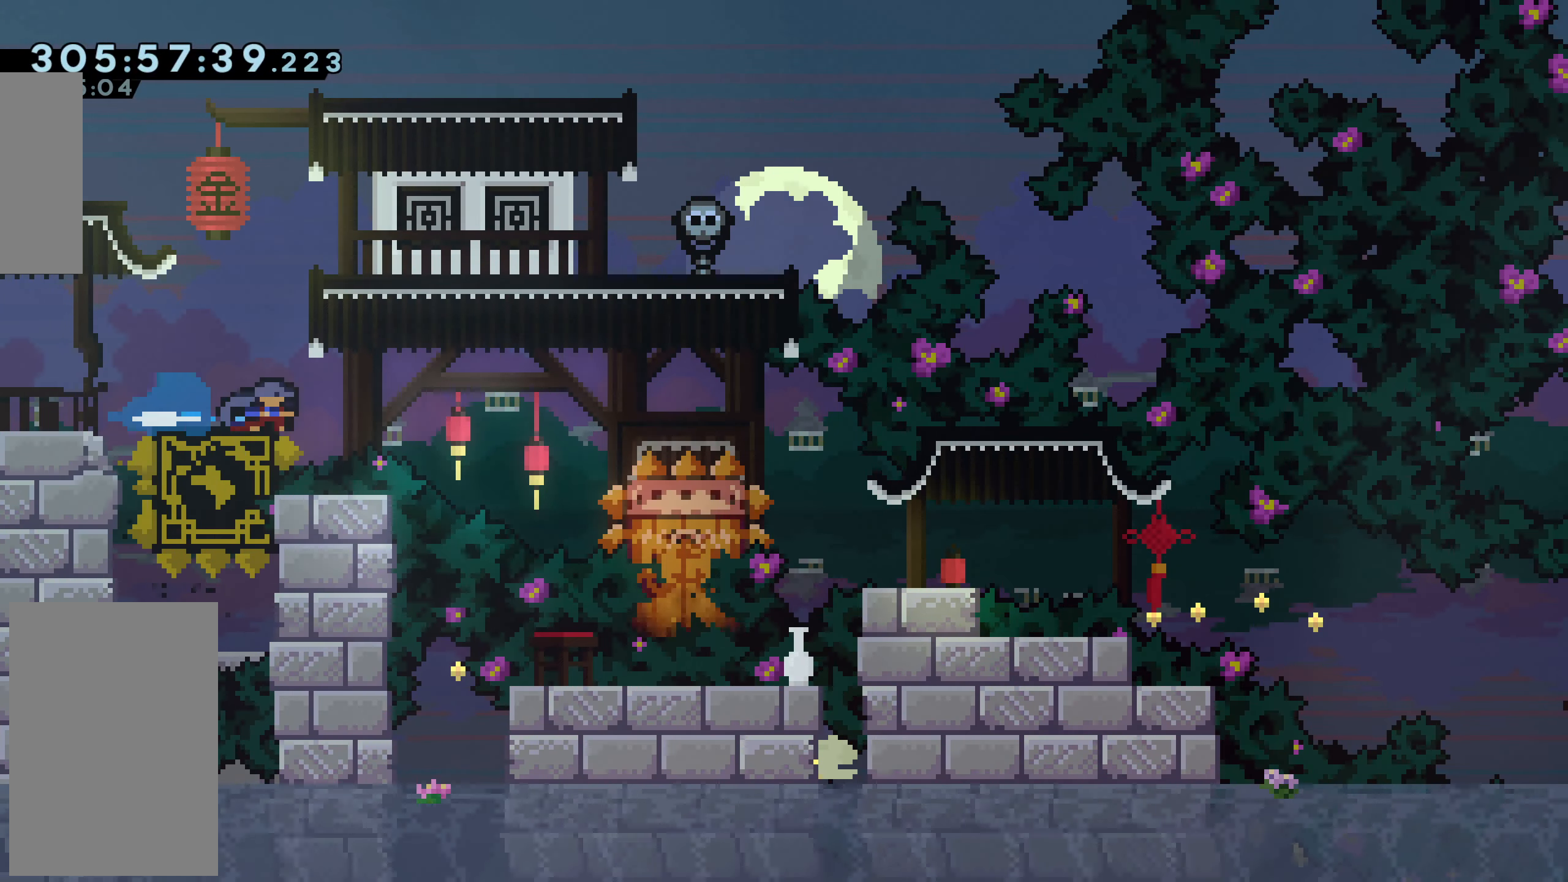
{"keys": ["dash", "down", "grab", "jump", "right"], "events": [[83, "dash", "up"], [83, "down", "down"], [83, "jump", "down"], [133, "dash", "down"], [183, "jump", "up"], [316, "down", "up"], [367, "dash", "up"], [417, "down", "down"], [417, "jump", "down"], [467, "dash", "down"]]}
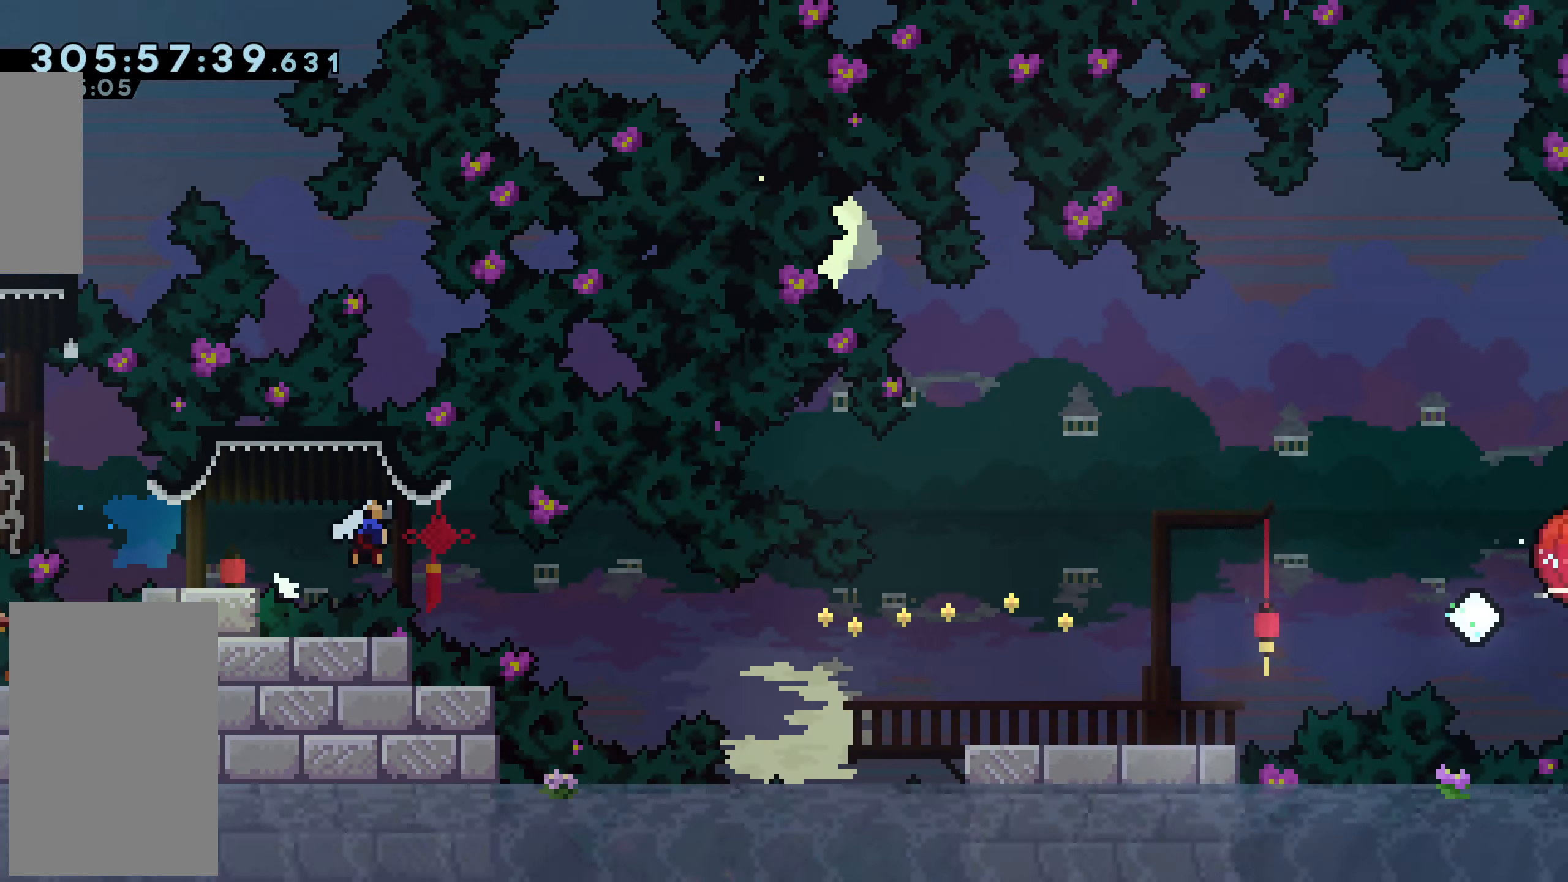
{"keys": ["dash", "grab", "right", "up"], "events": [[17, "jump", "up"], [200, "down", "up"], [250, "dash", "up"], [334, "dash", "down"], [334, "up", "down"]]}
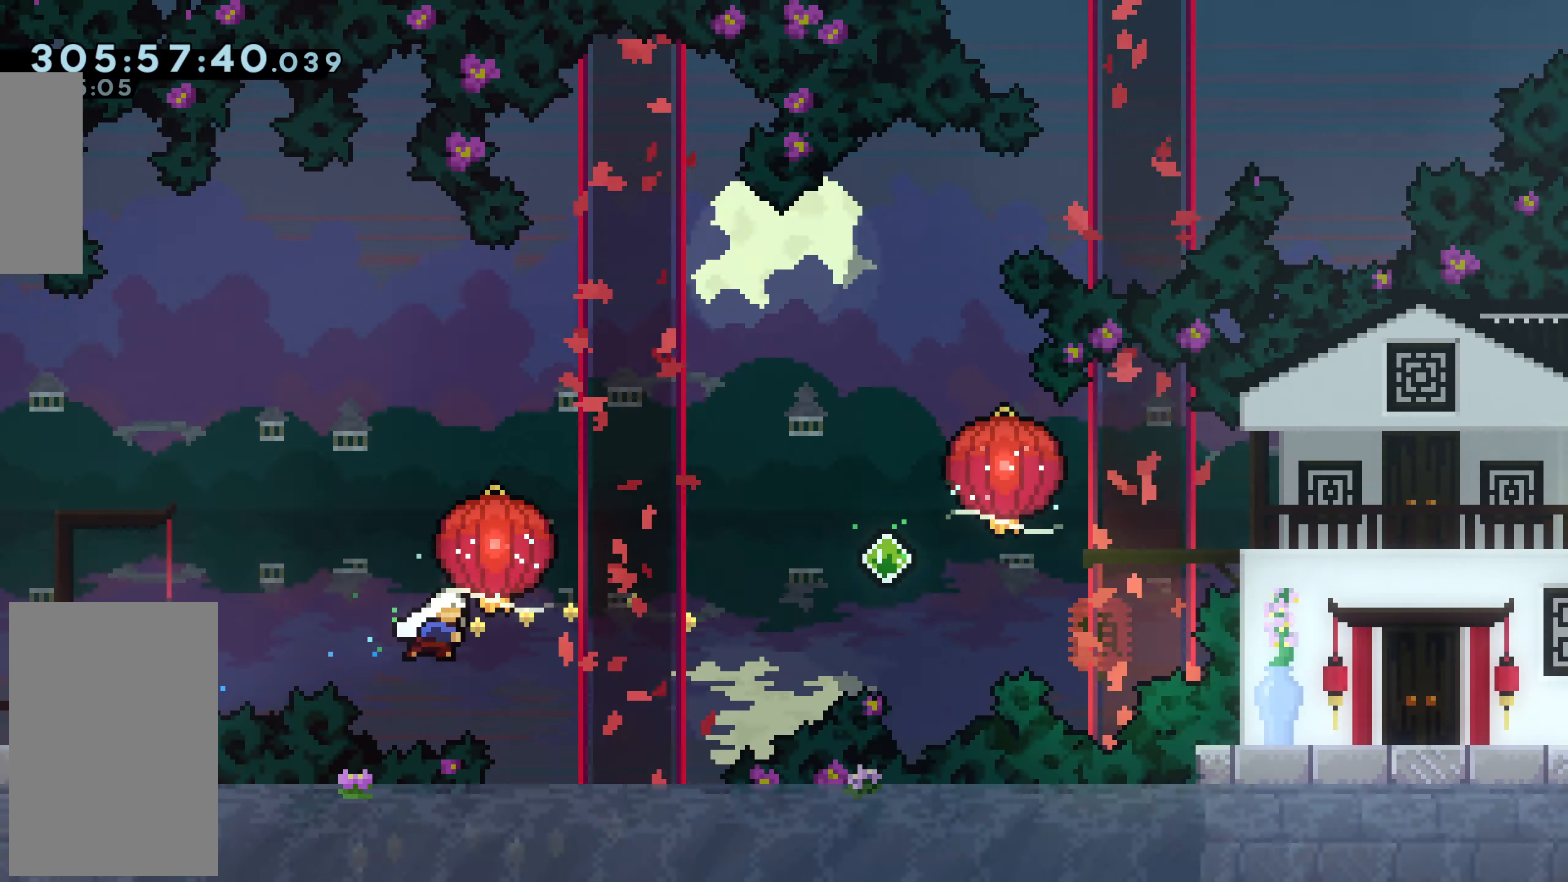
{"keys": ["dash", "grab", "right", "up"], "events": [[66, "dash", "up"], [266, "dash", "down"]]}
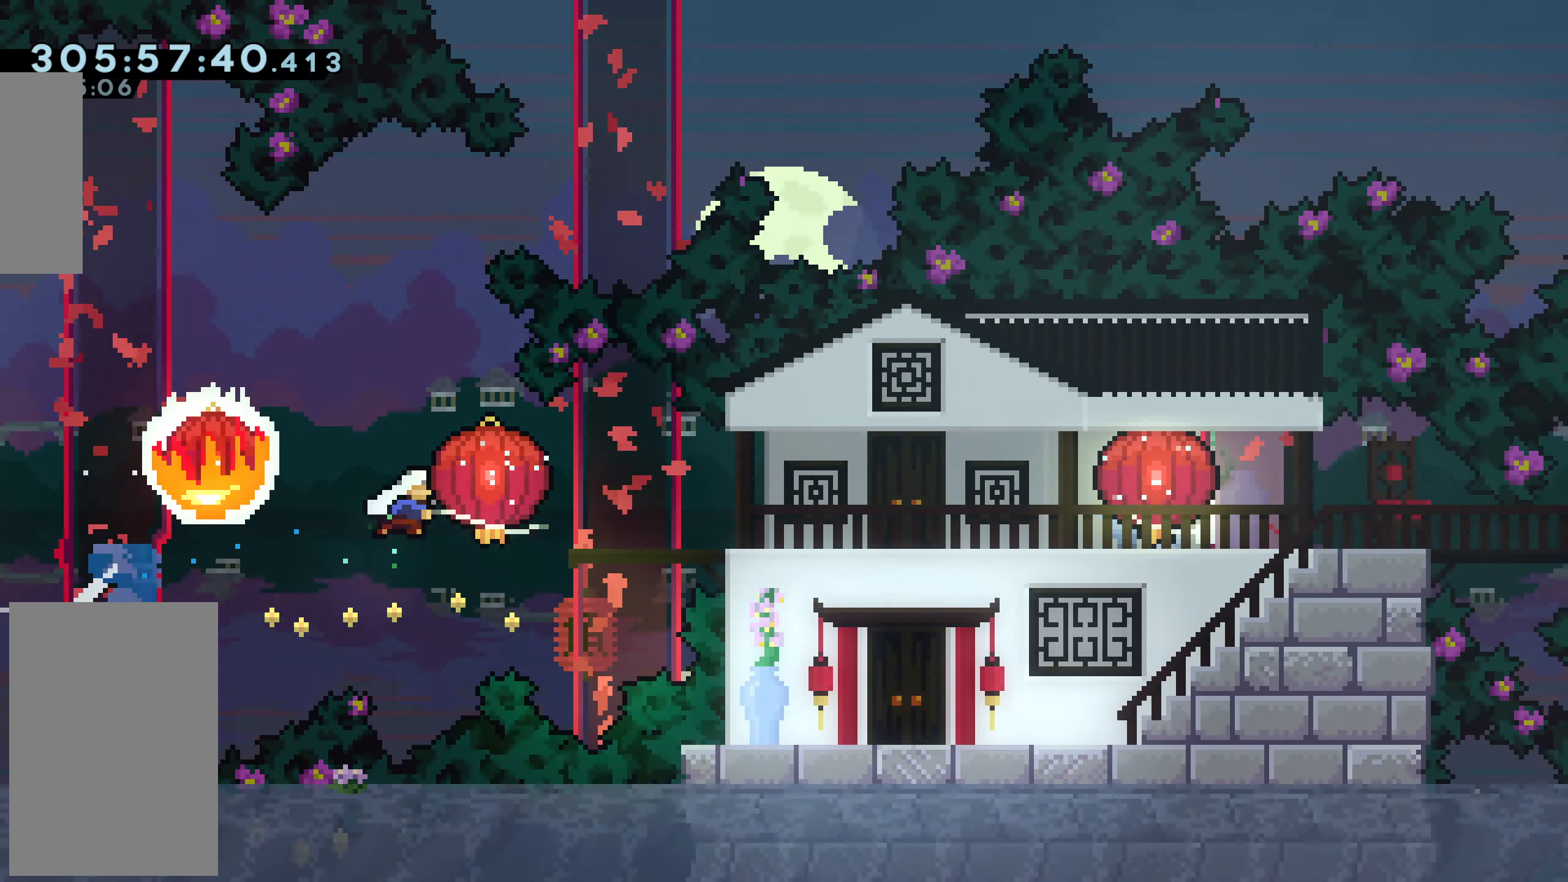
{"keys": ["down", "grab", "right"], "events": [[133, "dash", "up"], [133, "up", "up"], [234, "down", "down"], [267, "dash", "down"], [484, "dash", "up"]]}